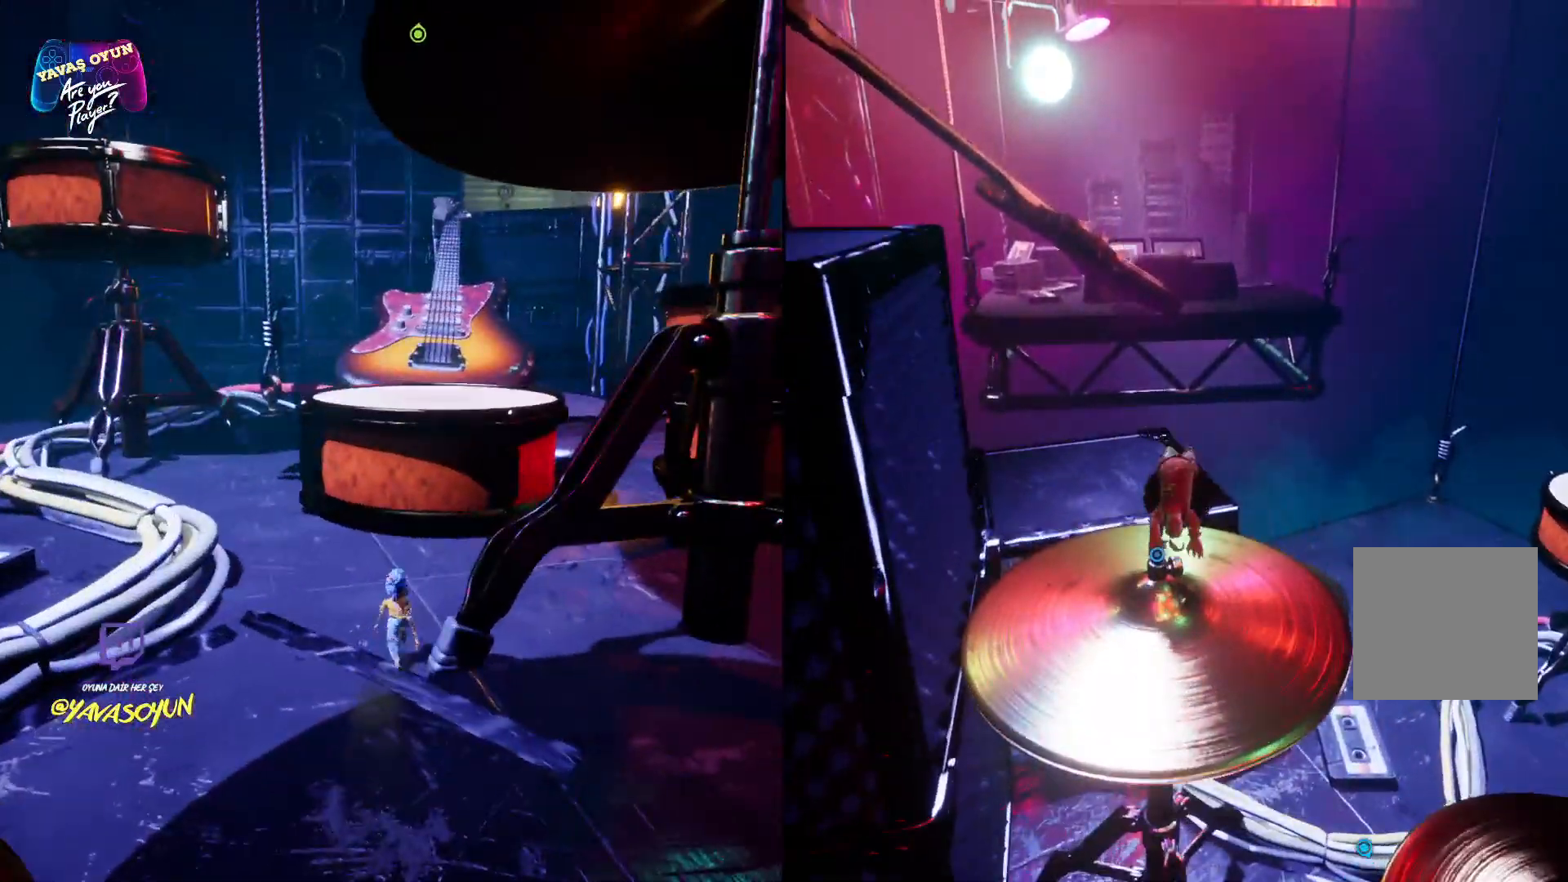
Gameplay with a controller (Xbox layout); each line is a JSON object with the inputs held at the frame after it. "events" lists button and stick changes between this image and that frame as [ms after this image, input, new state], when the widget could be followed in between.
{"buttons": [], "left_stick": "up", "right_stick": "center", "events": []}
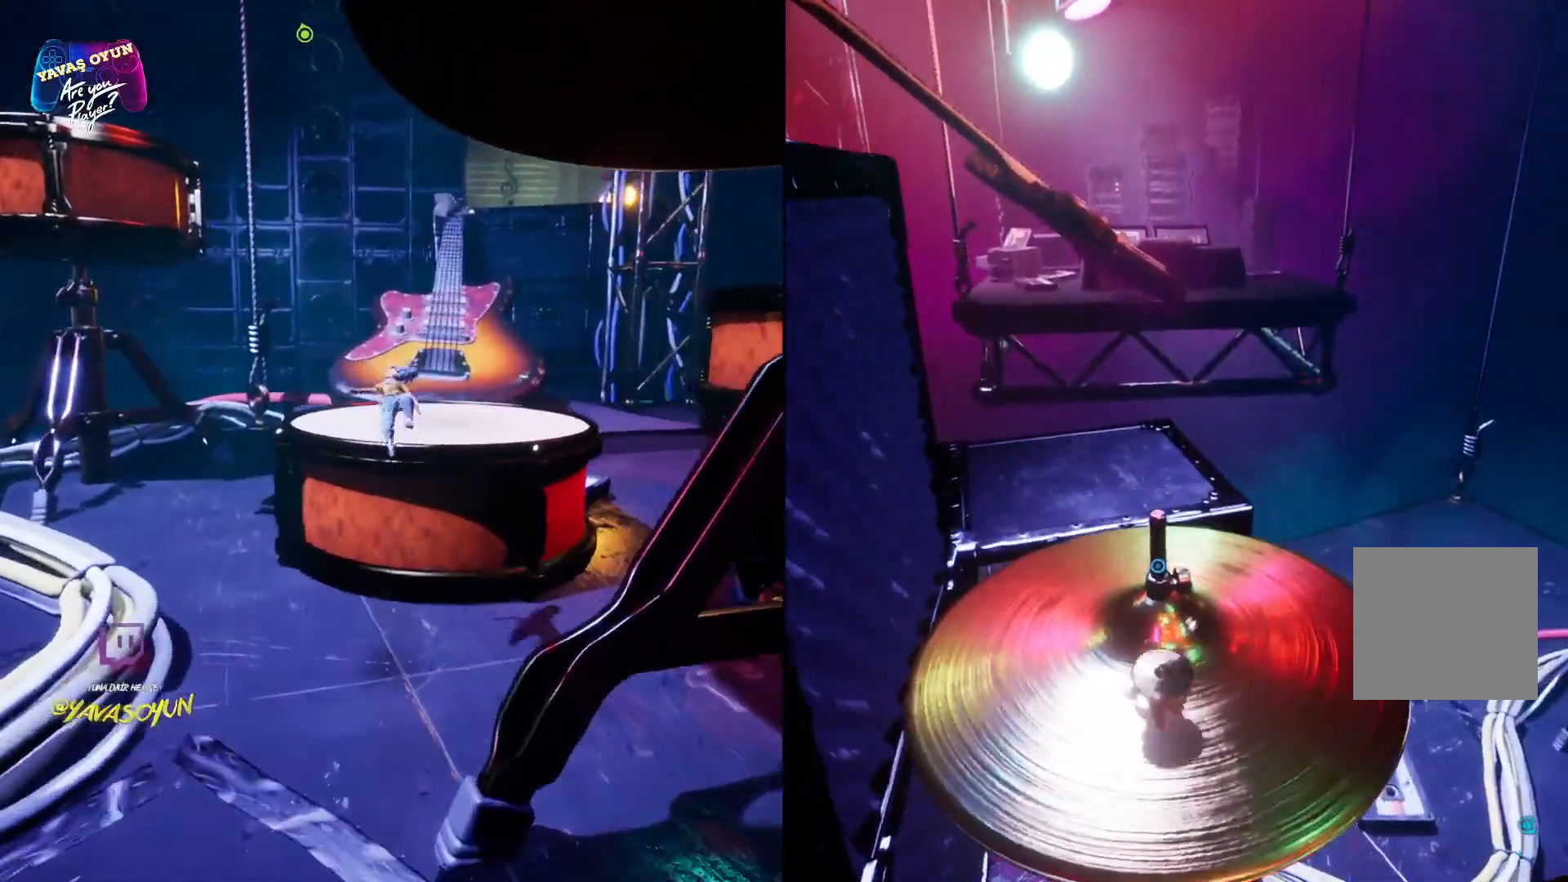
{"buttons": ["Y"], "left_stick": "center", "right_stick": "center", "events": [[383, "Y", "down"], [500, "left_stick", "center"]]}
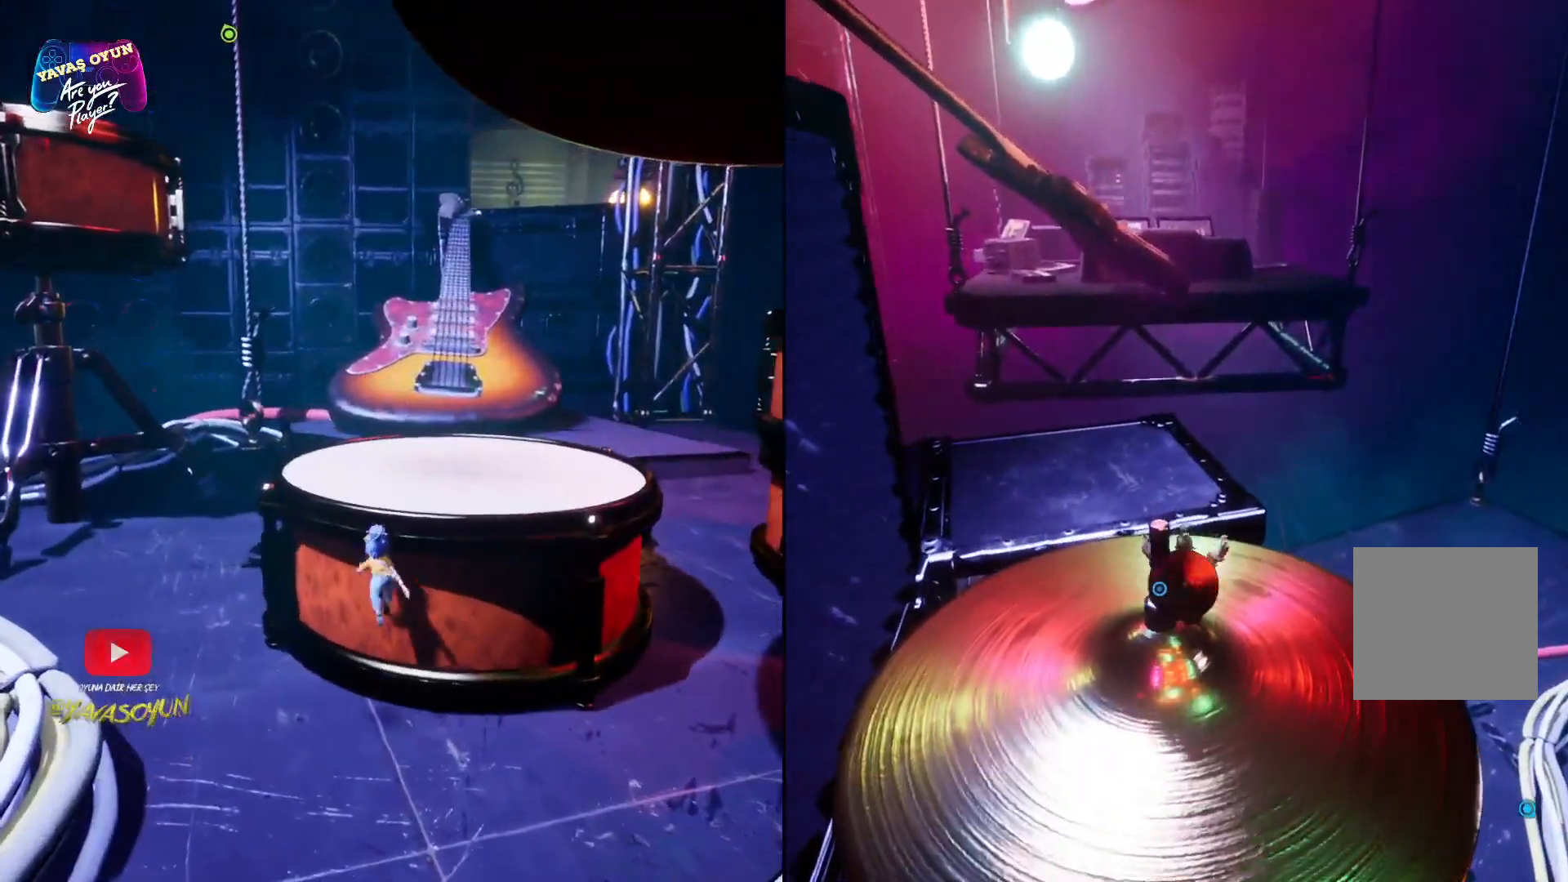
{"buttons": [], "left_stick": "up", "right_stick": "center", "events": [[100, "Y", "up"], [333, "left_stick", "up"]]}
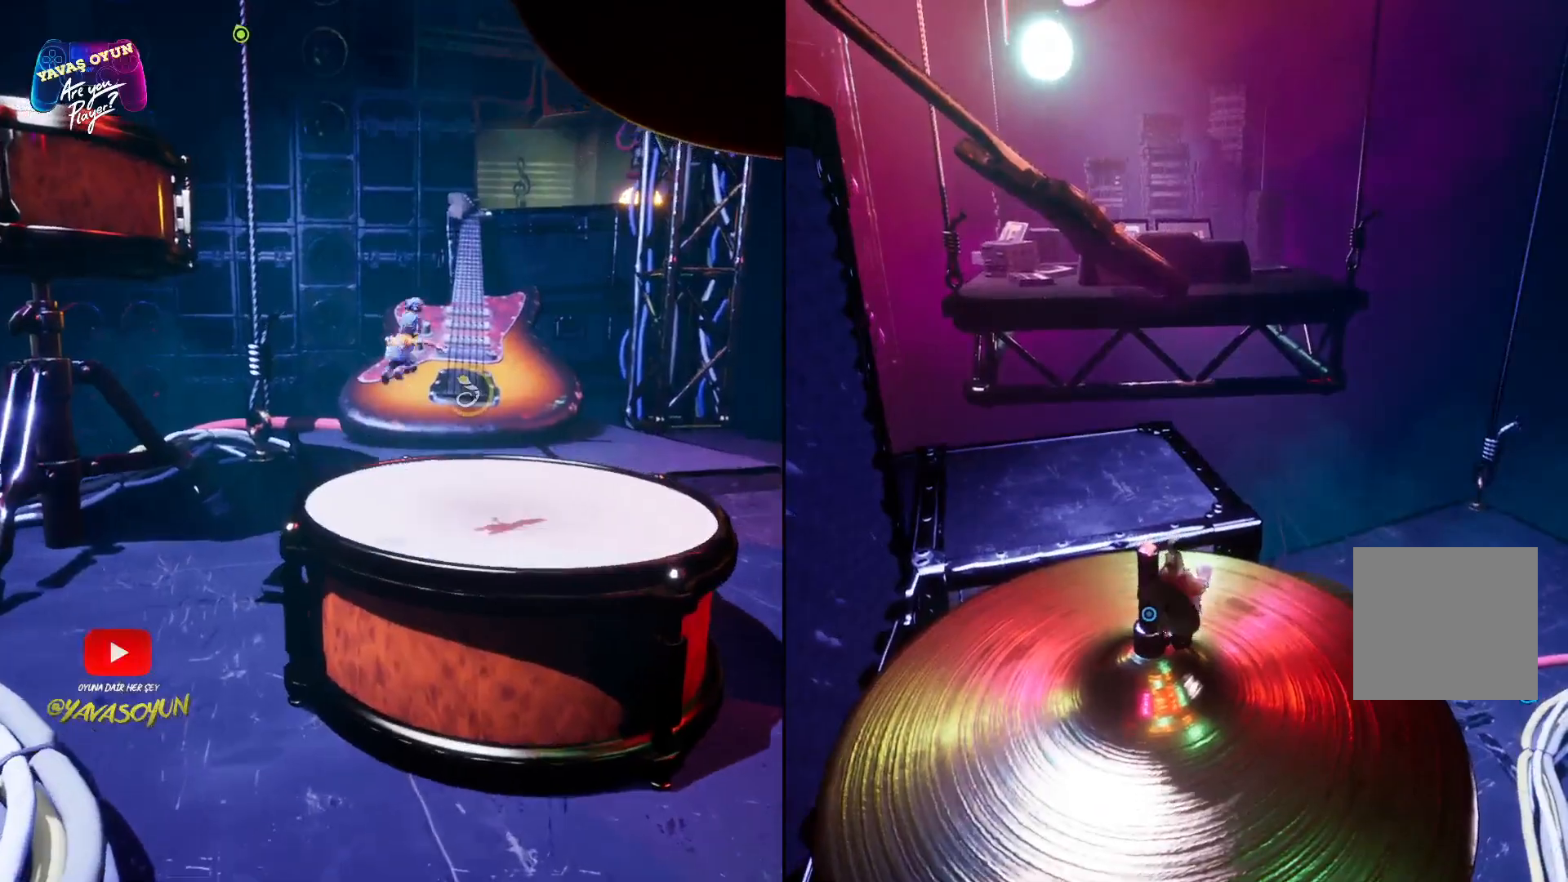
{"buttons": [], "left_stick": "center", "right_stick": "left", "events": [[333, "left_stick", "center"], [417, "right_stick", "left"]]}
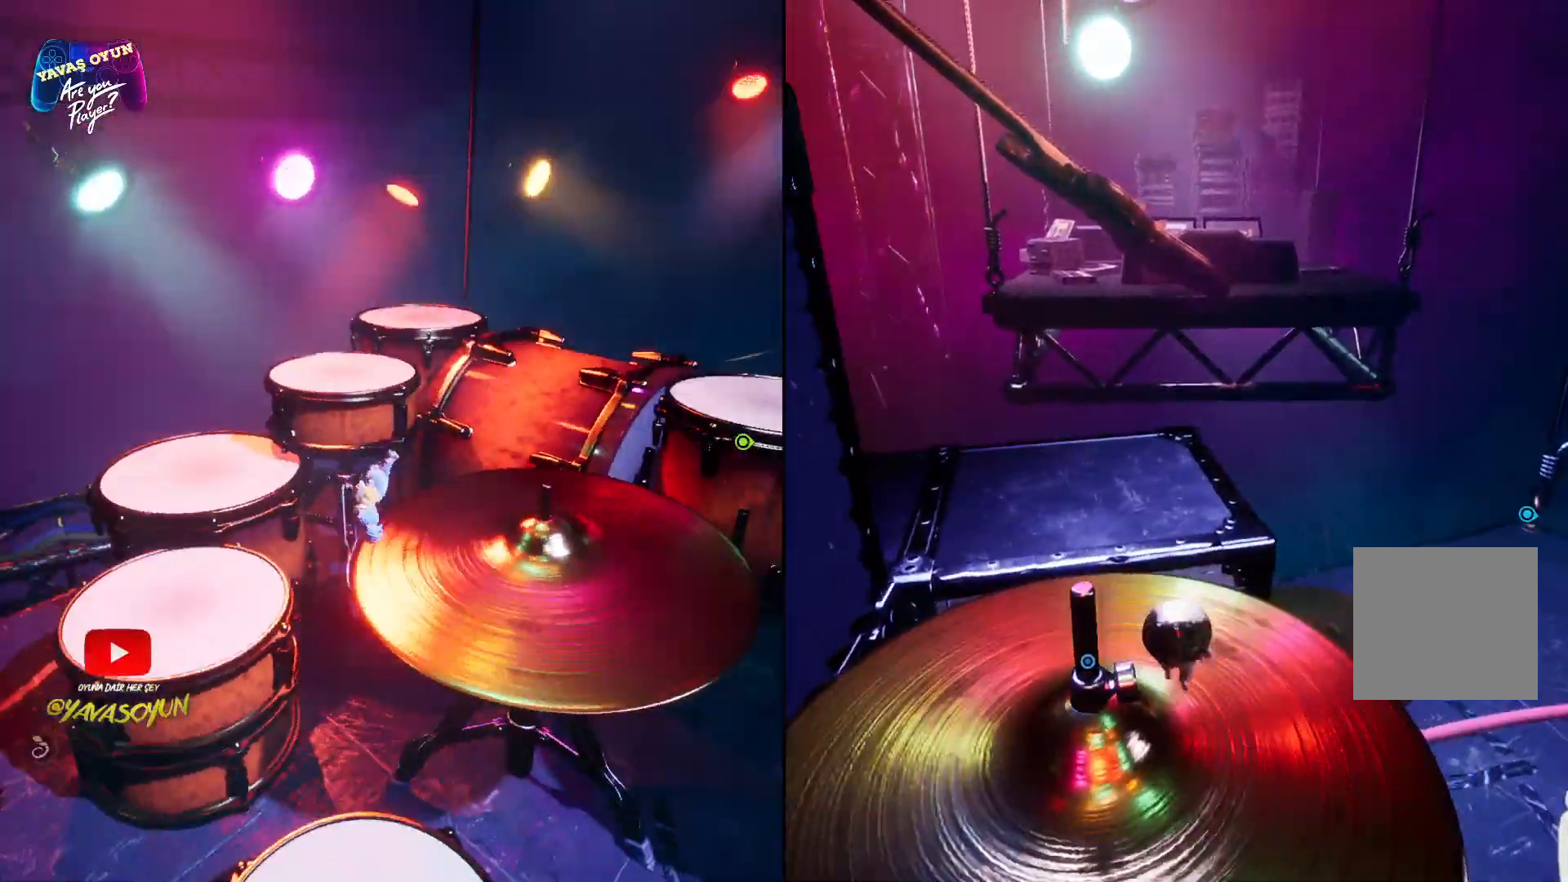
{"buttons": [], "left_stick": "center", "right_stick": "center", "events": [[217, "right_stick", "center"], [333, "left_stick", "right"], [433, "left_stick", "center"]]}
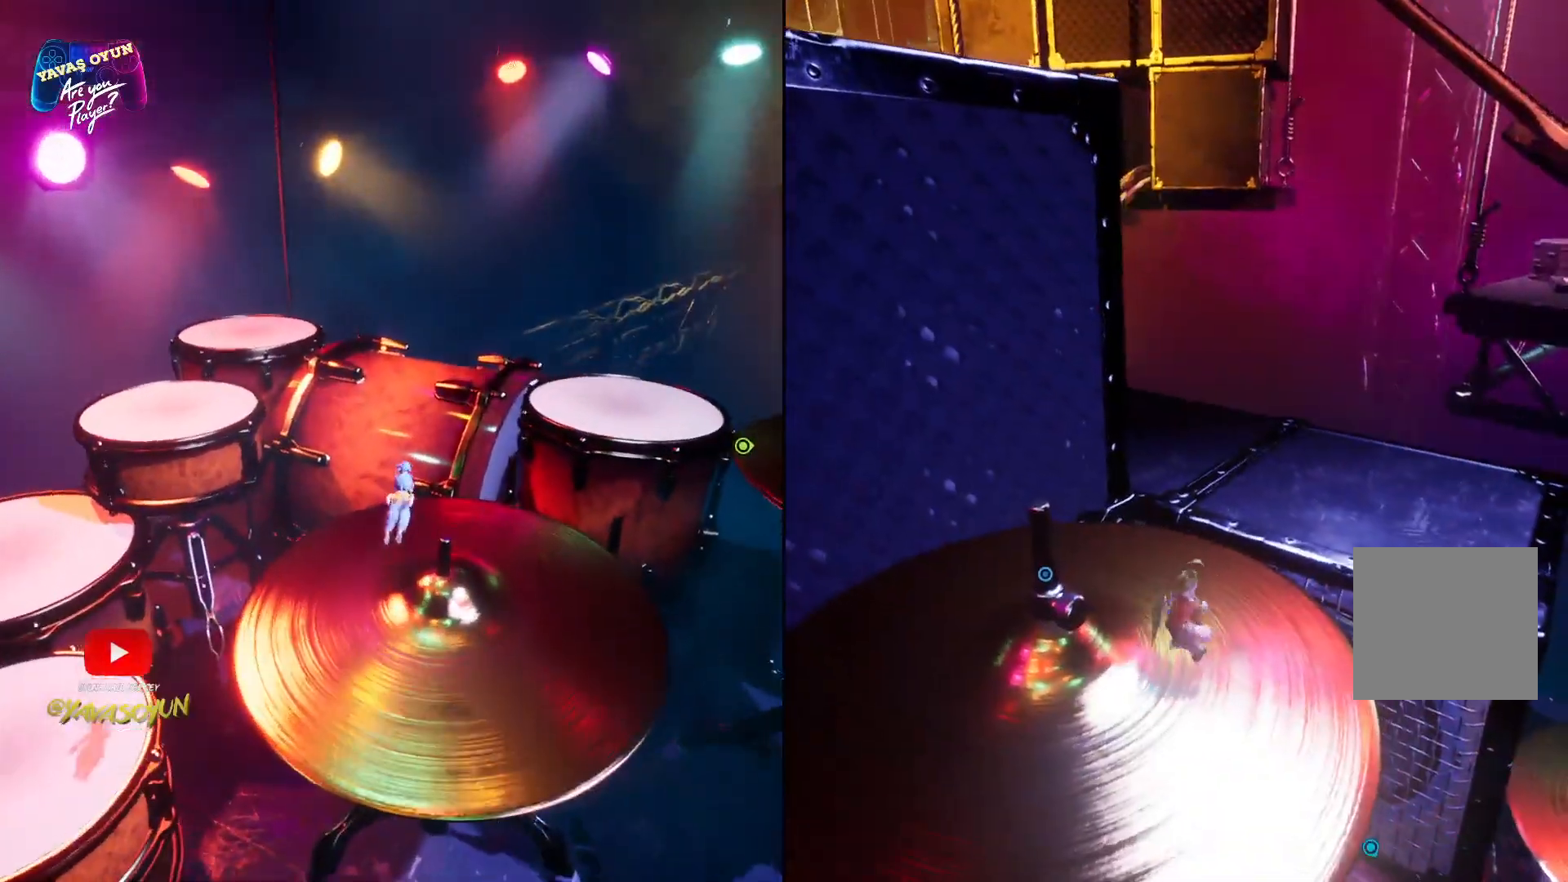
{"buttons": [], "left_stick": "up-right", "right_stick": "center", "events": [[283, "left_stick", "up-right"]]}
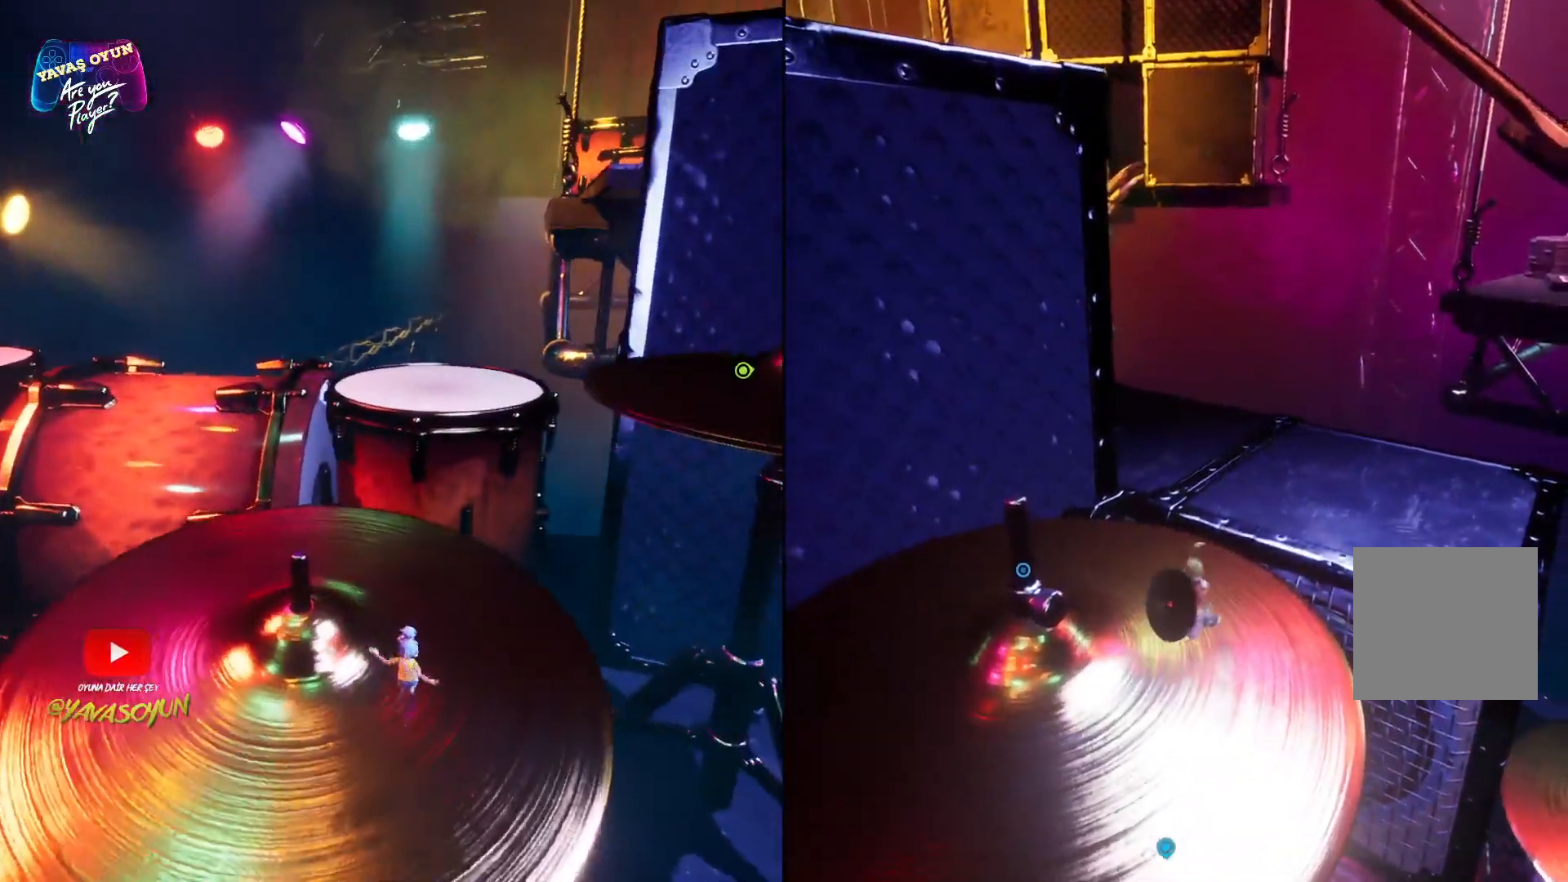
{"buttons": ["A"], "left_stick": "up-right", "right_stick": "center", "events": [[500, "A", "down"]]}
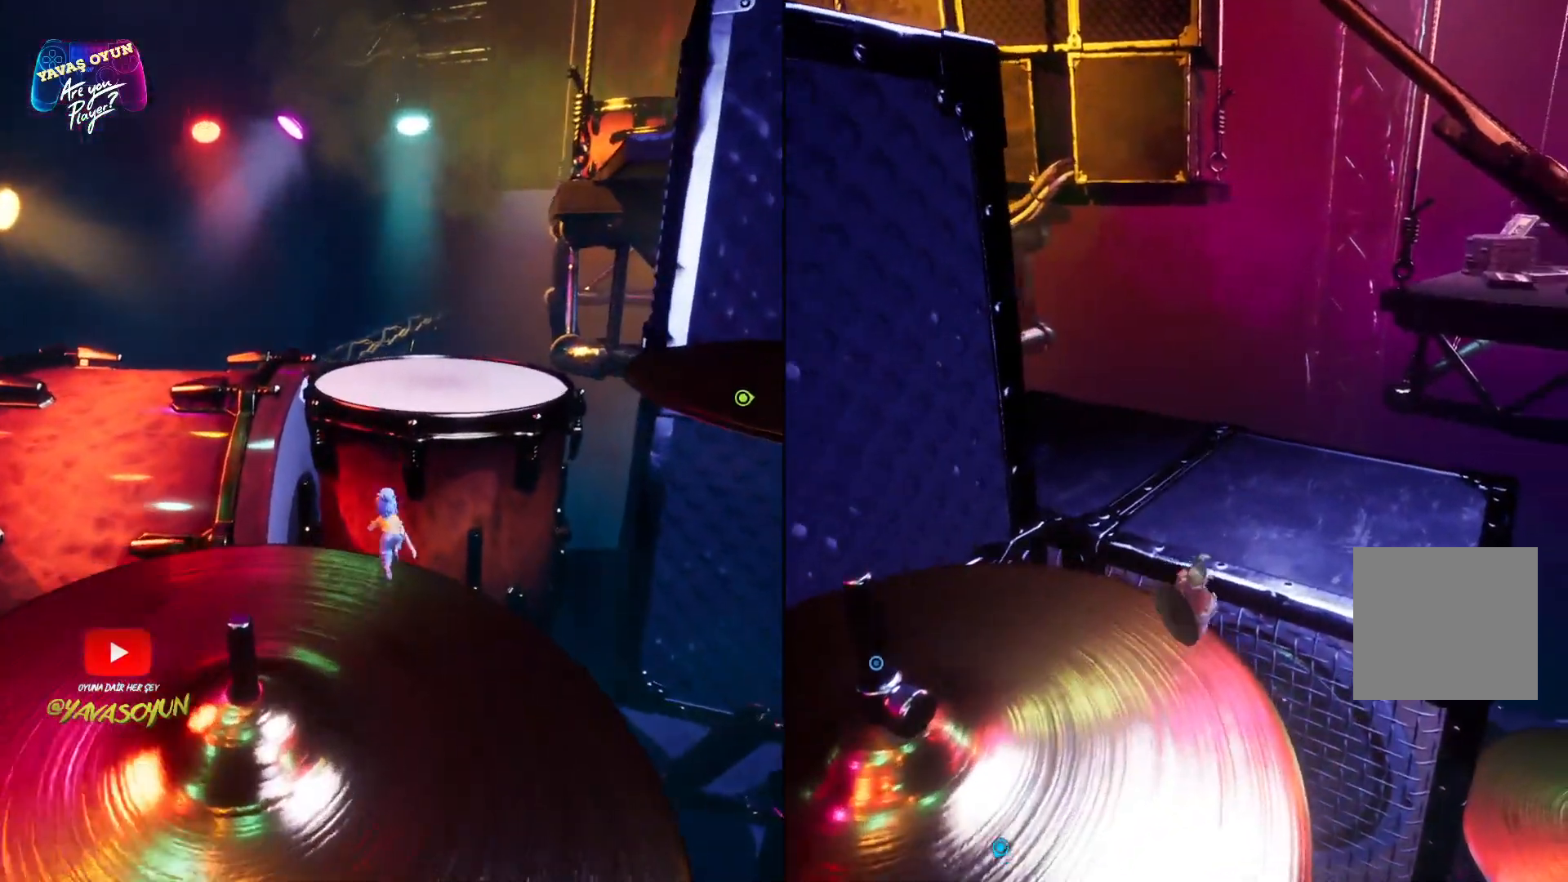
{"buttons": ["A", "X"], "left_stick": "up", "right_stick": "center", "events": [[200, "A", "up"], [267, "A", "down"], [450, "X", "down"], [483, "left_stick", "up"]]}
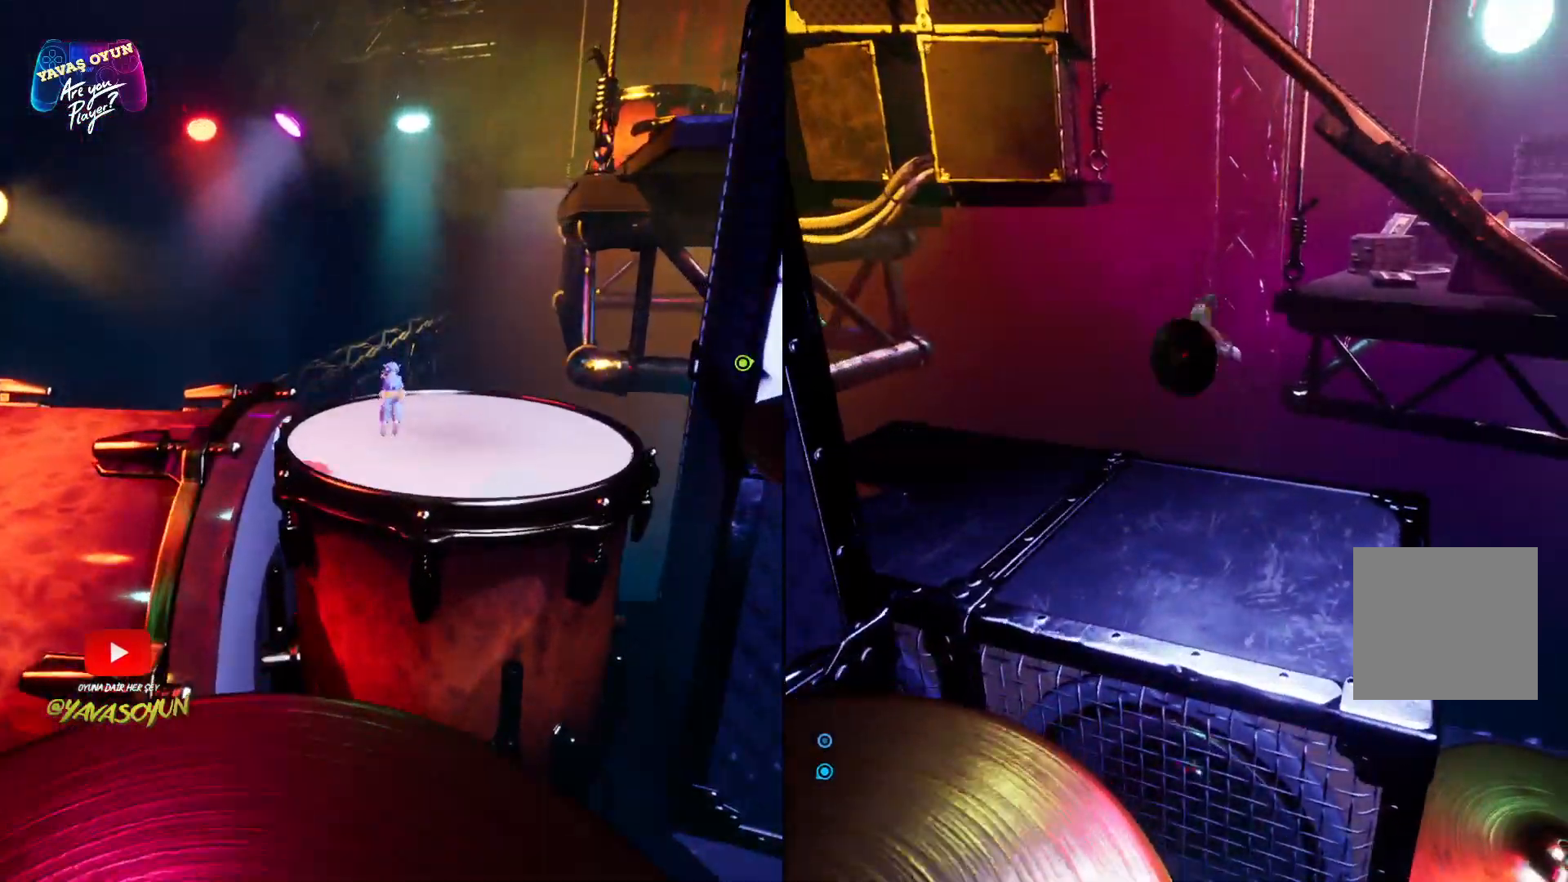
{"buttons": [], "left_stick": "up", "right_stick": "left", "events": [[83, "X", "up"], [150, "A", "up"], [317, "right_stick", "left"]]}
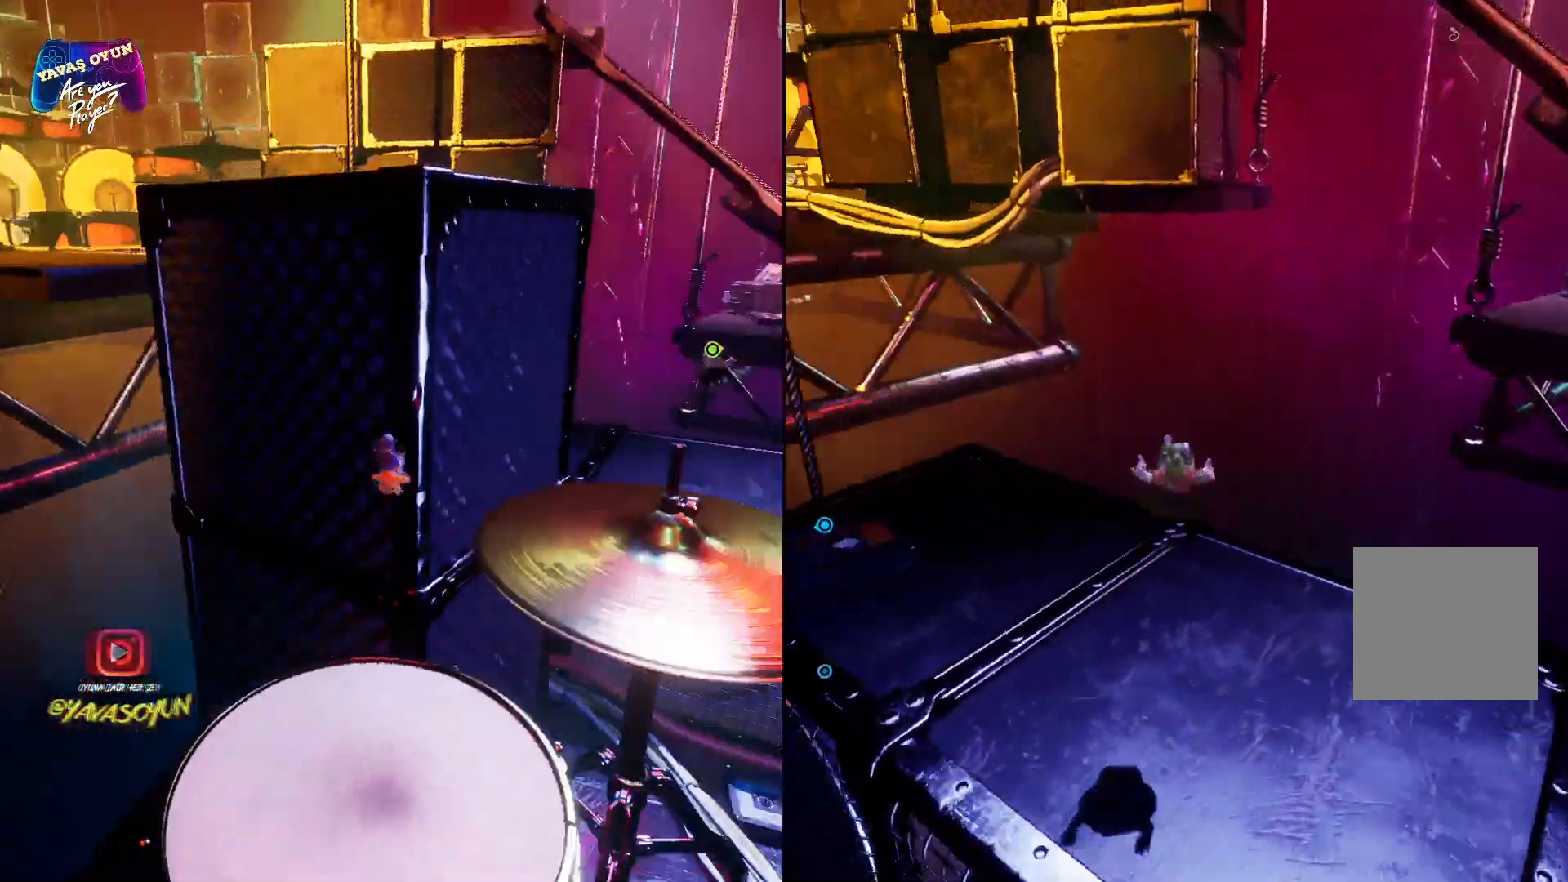
{"buttons": [], "left_stick": "up", "right_stick": "left", "events": []}
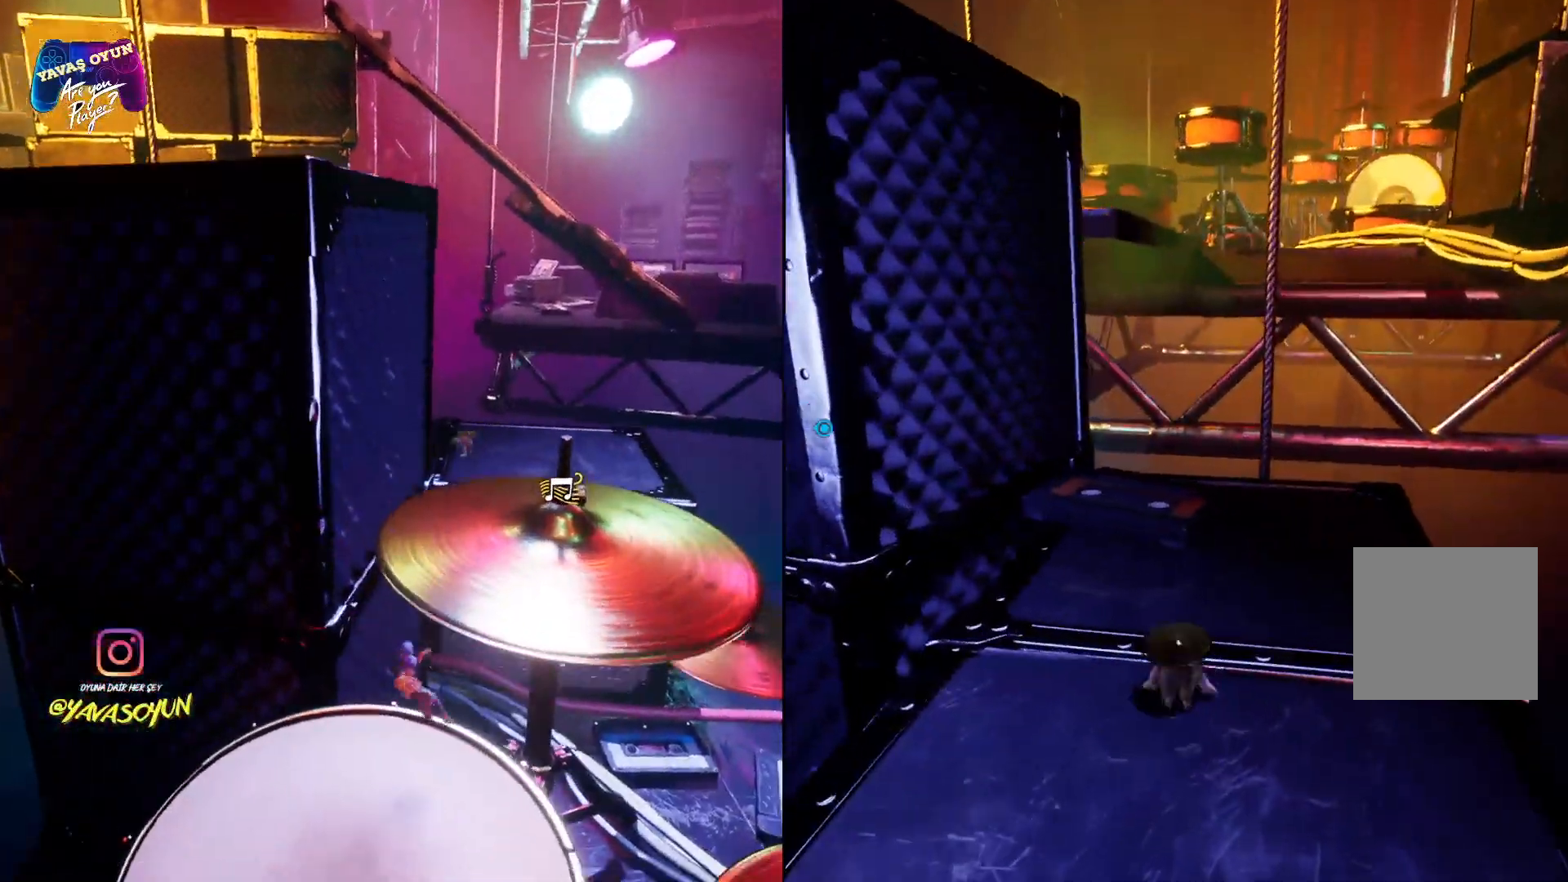
{"buttons": [], "left_stick": "up", "right_stick": "left", "events": []}
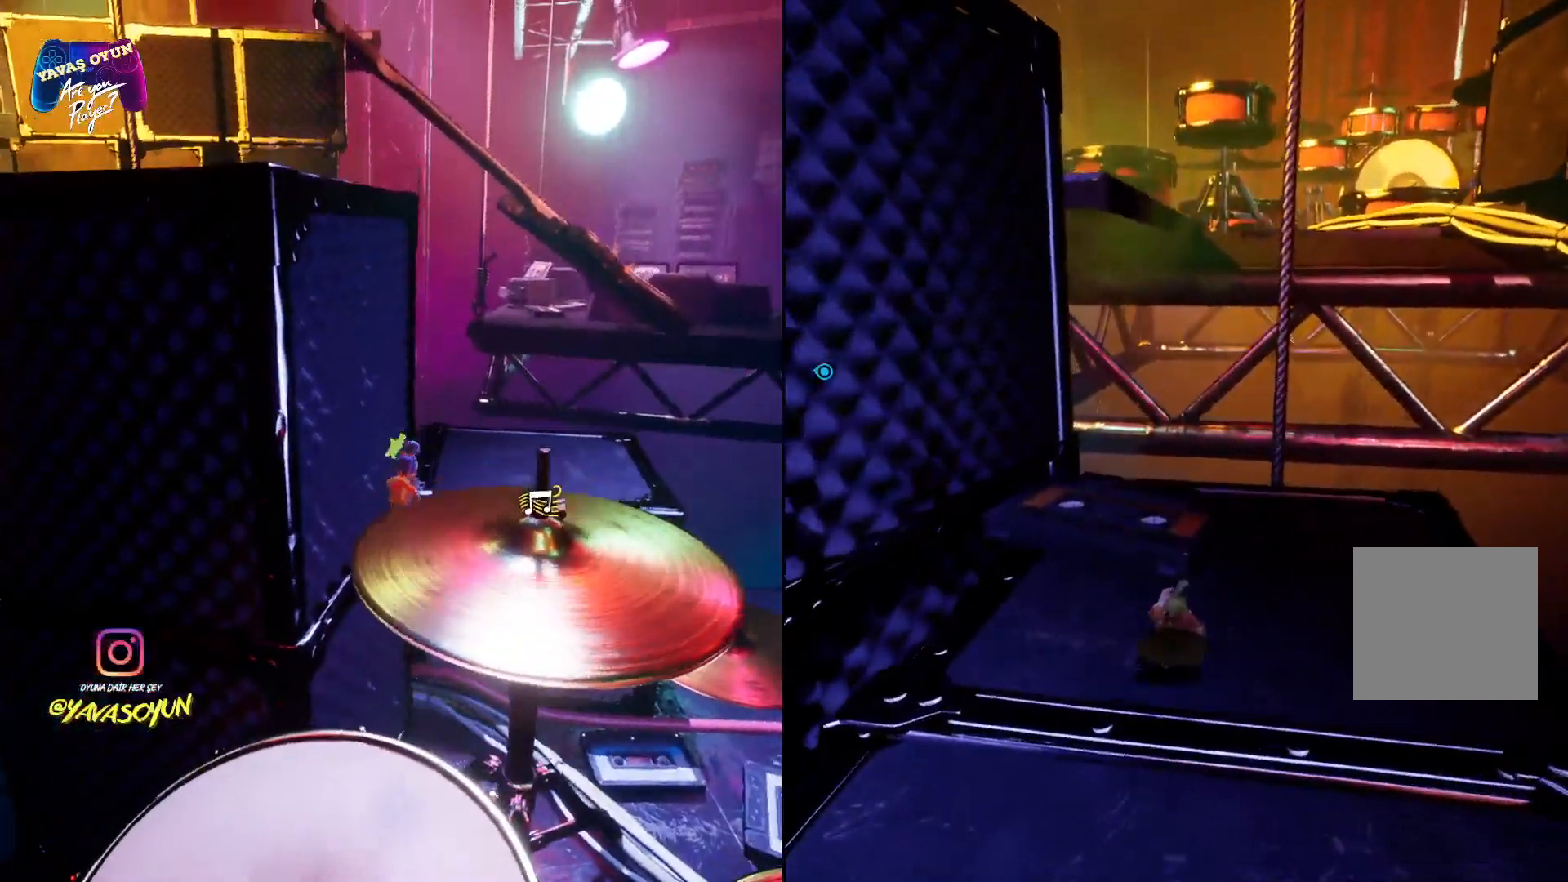
{"buttons": ["A"], "left_stick": "up", "right_stick": "center", "events": [[367, "A", "down"], [500, "right_stick", "center"]]}
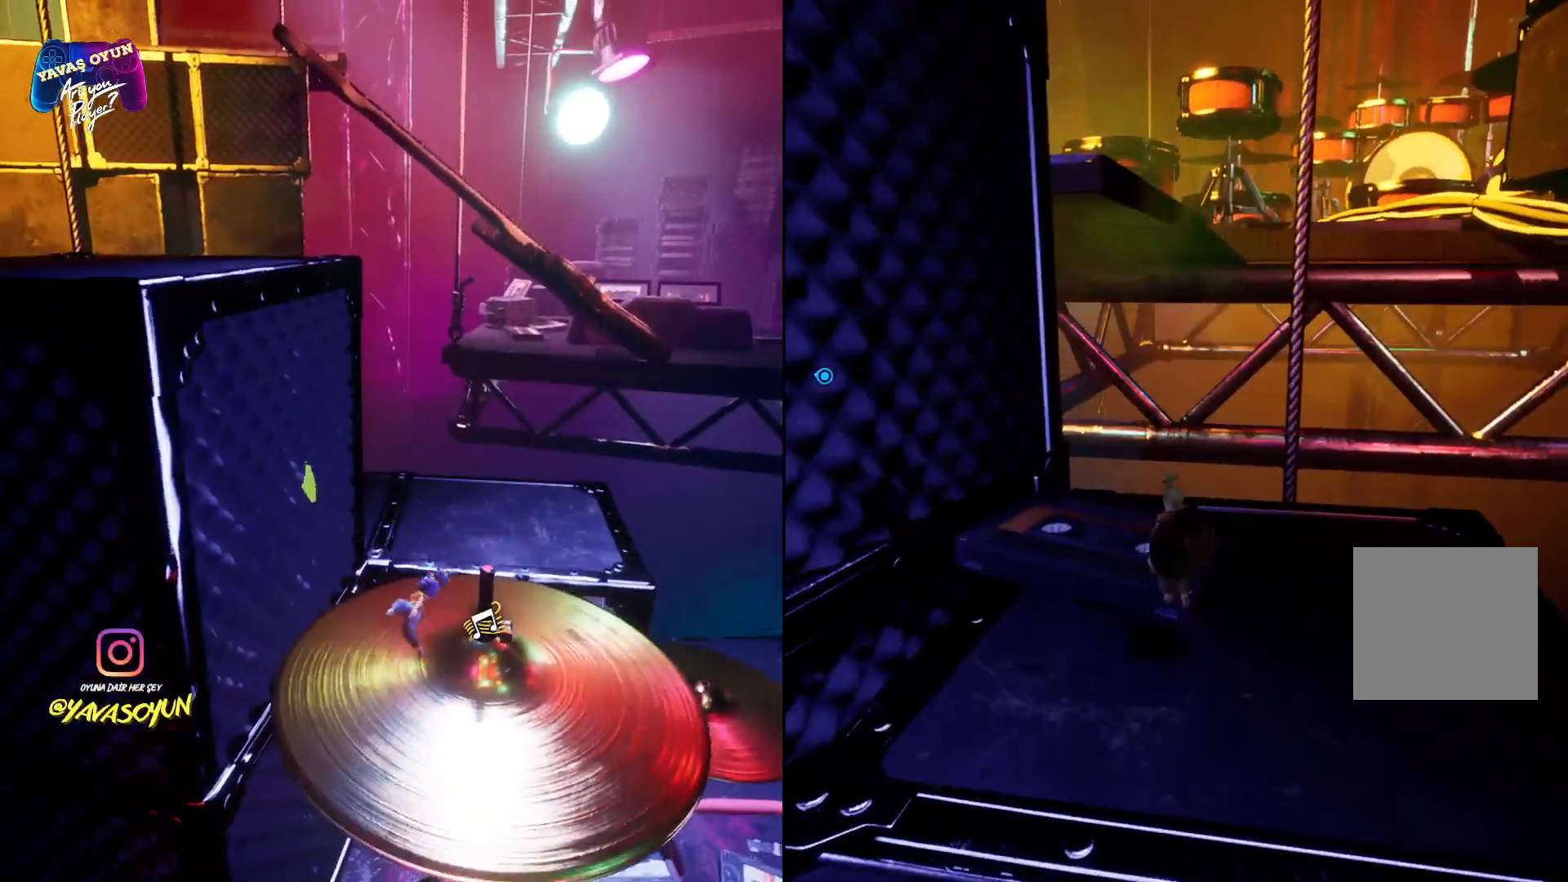
{"buttons": [], "left_stick": "up-right", "right_stick": "center", "events": [[133, "A", "up"], [200, "left_stick", "up-right"]]}
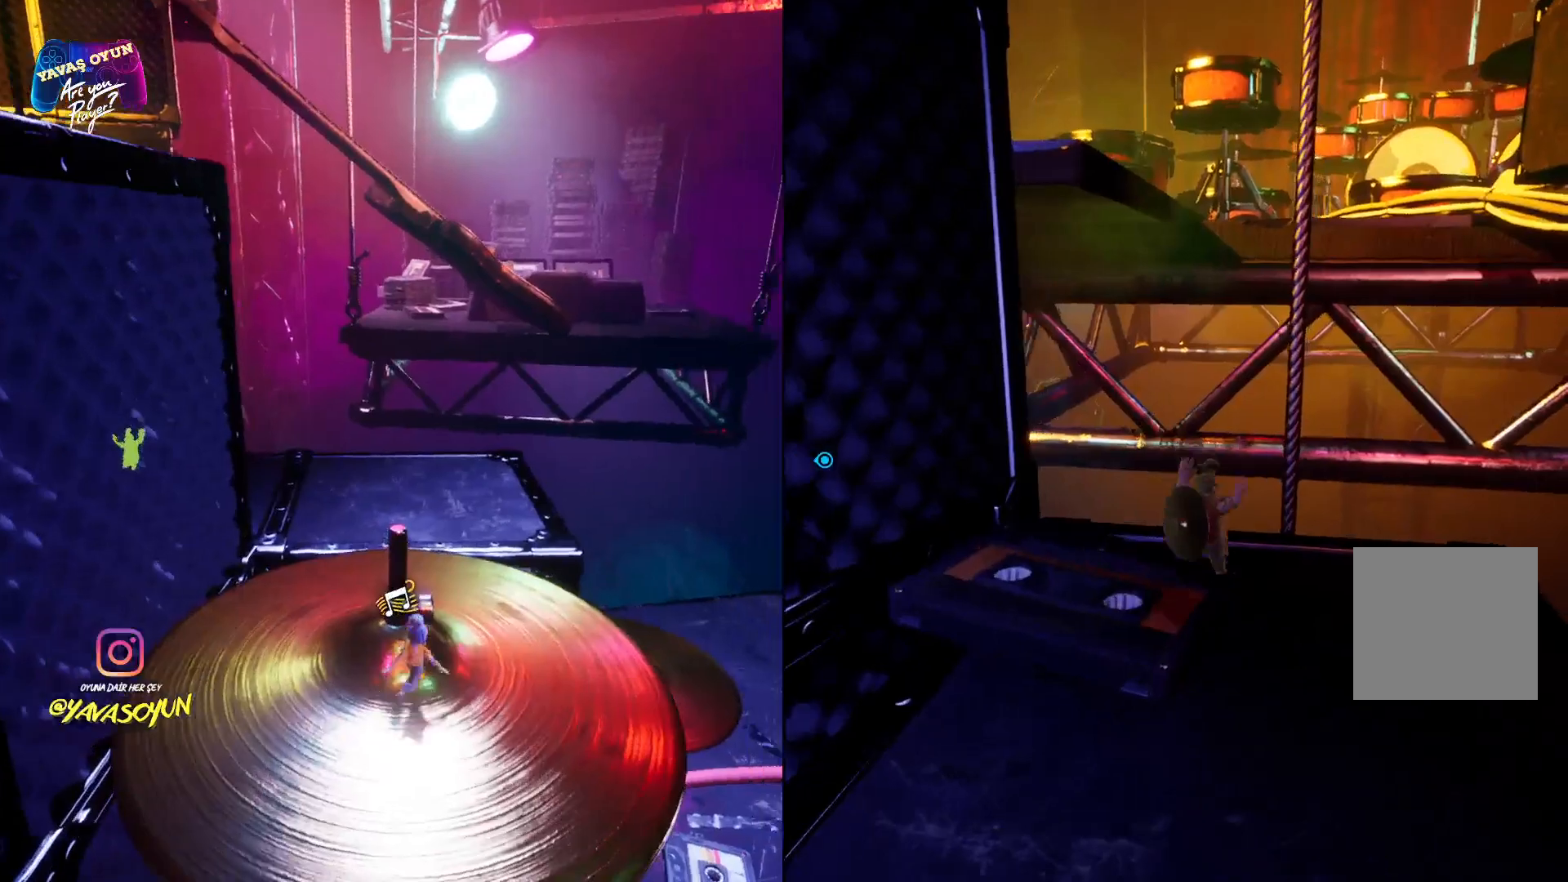
{"buttons": [], "left_stick": "center", "right_stick": "center", "events": [[317, "left_stick", "up"], [450, "left_stick", "center"]]}
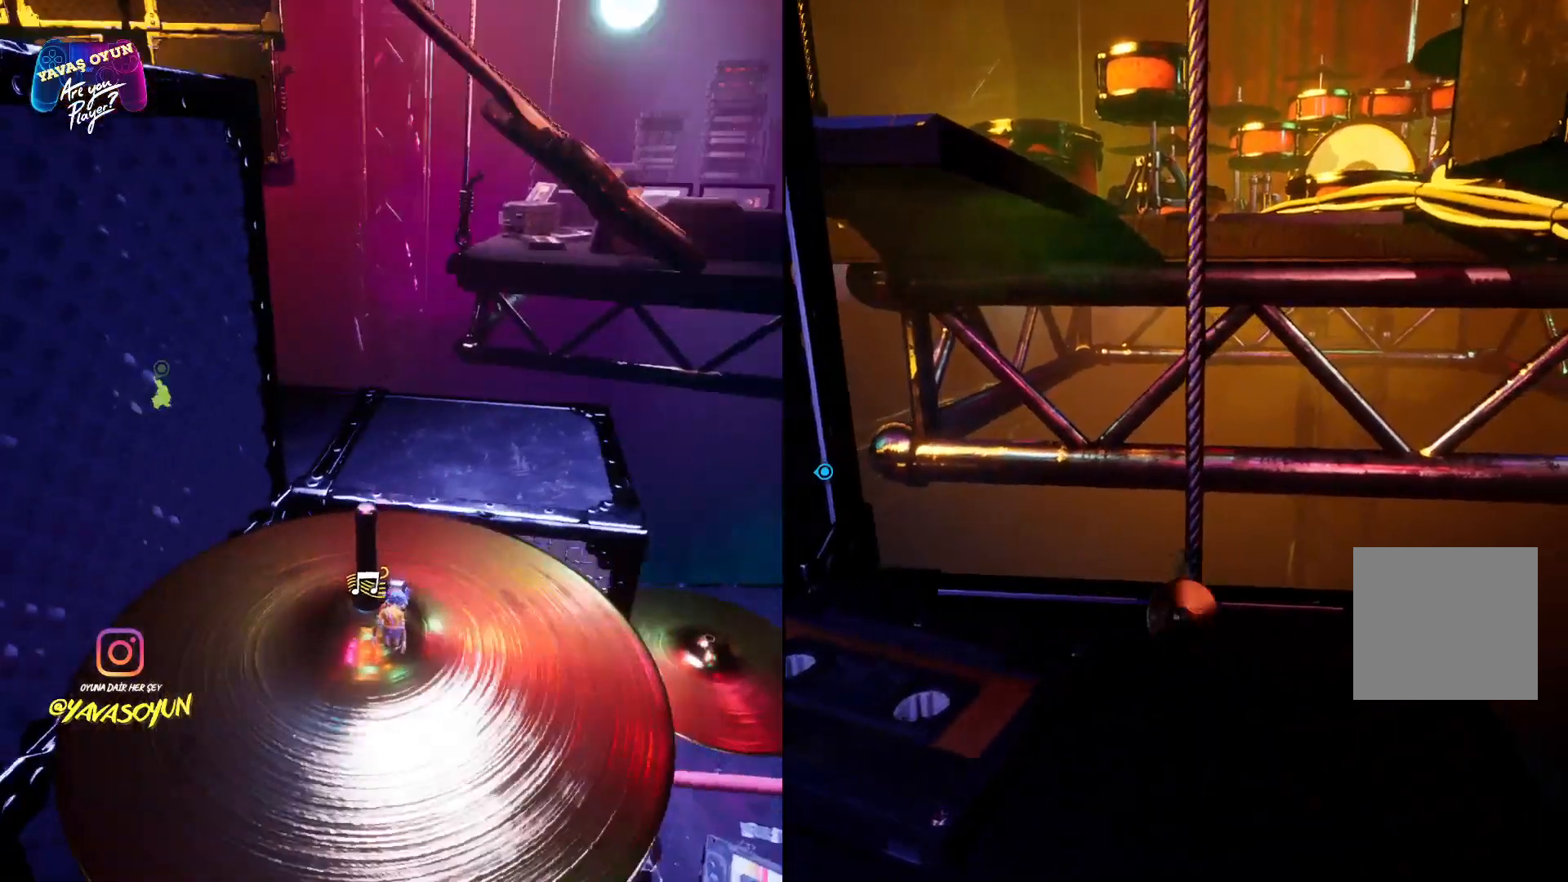
{"buttons": [], "left_stick": "left", "right_stick": "center", "events": [[50, "left_stick", "down-left"], [100, "right_stick", "left"], [400, "left_stick", "left"], [400, "right_stick", "center"]]}
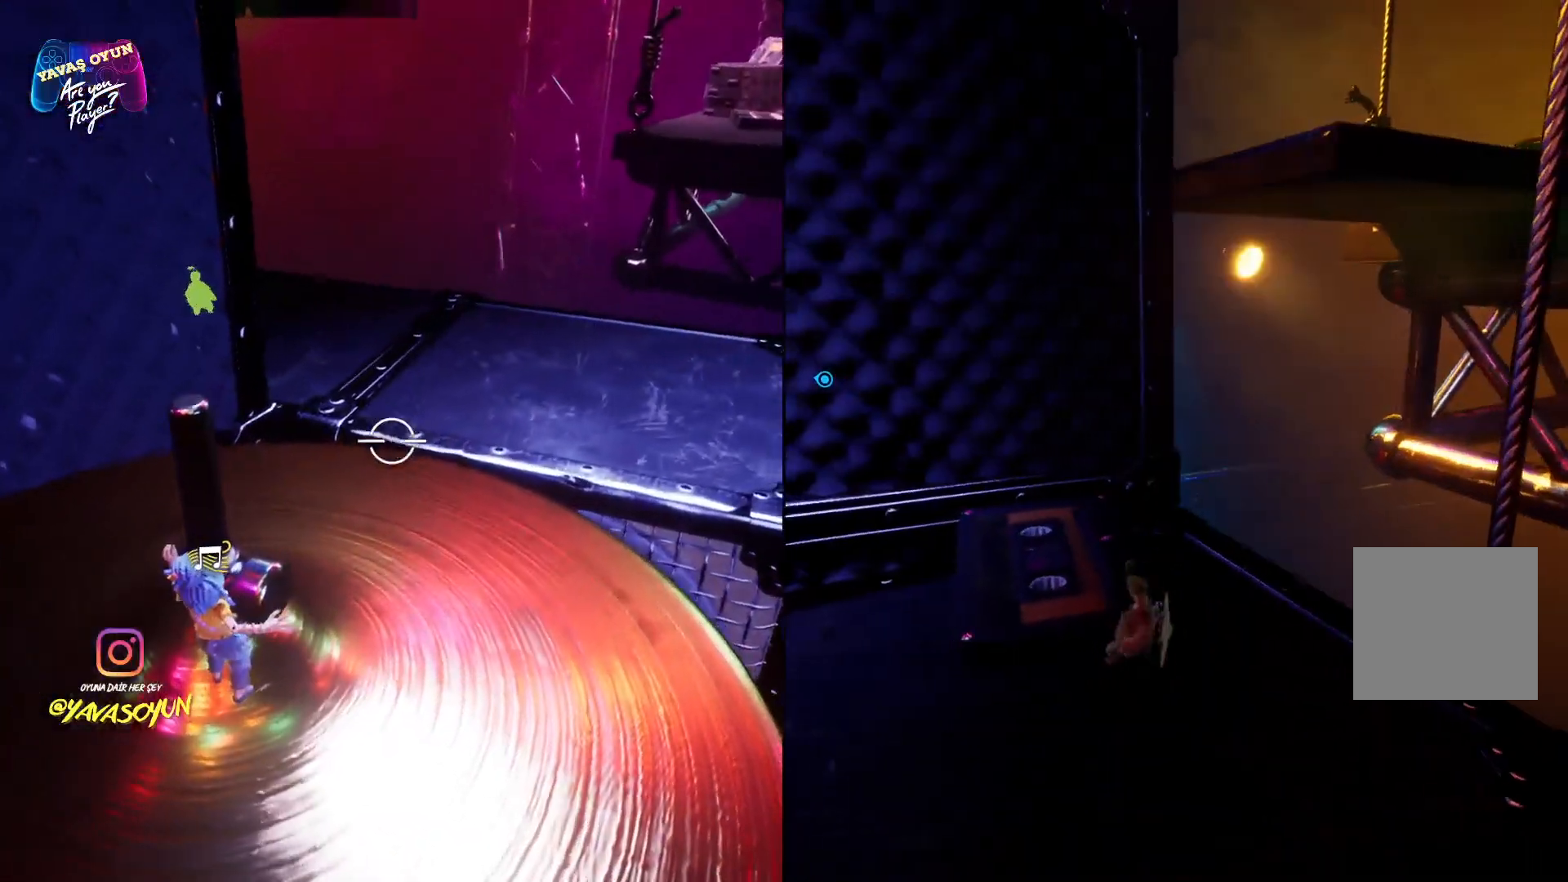
{"buttons": [], "left_stick": "left", "right_stick": "left", "events": [[400, "right_stick", "left"]]}
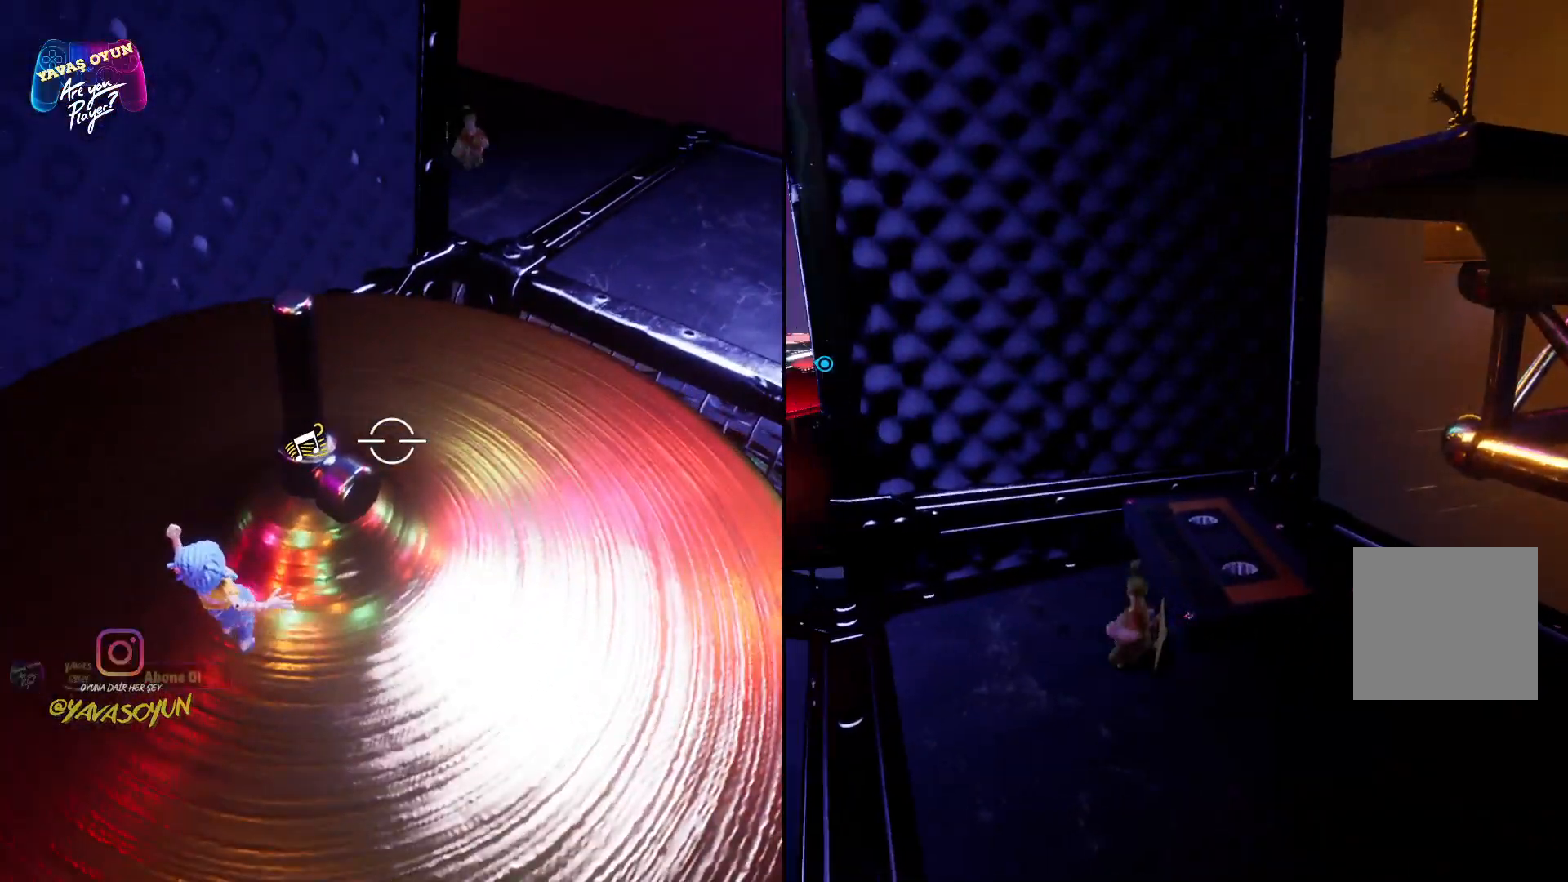
{"buttons": [], "left_stick": "left", "right_stick": "left", "events": []}
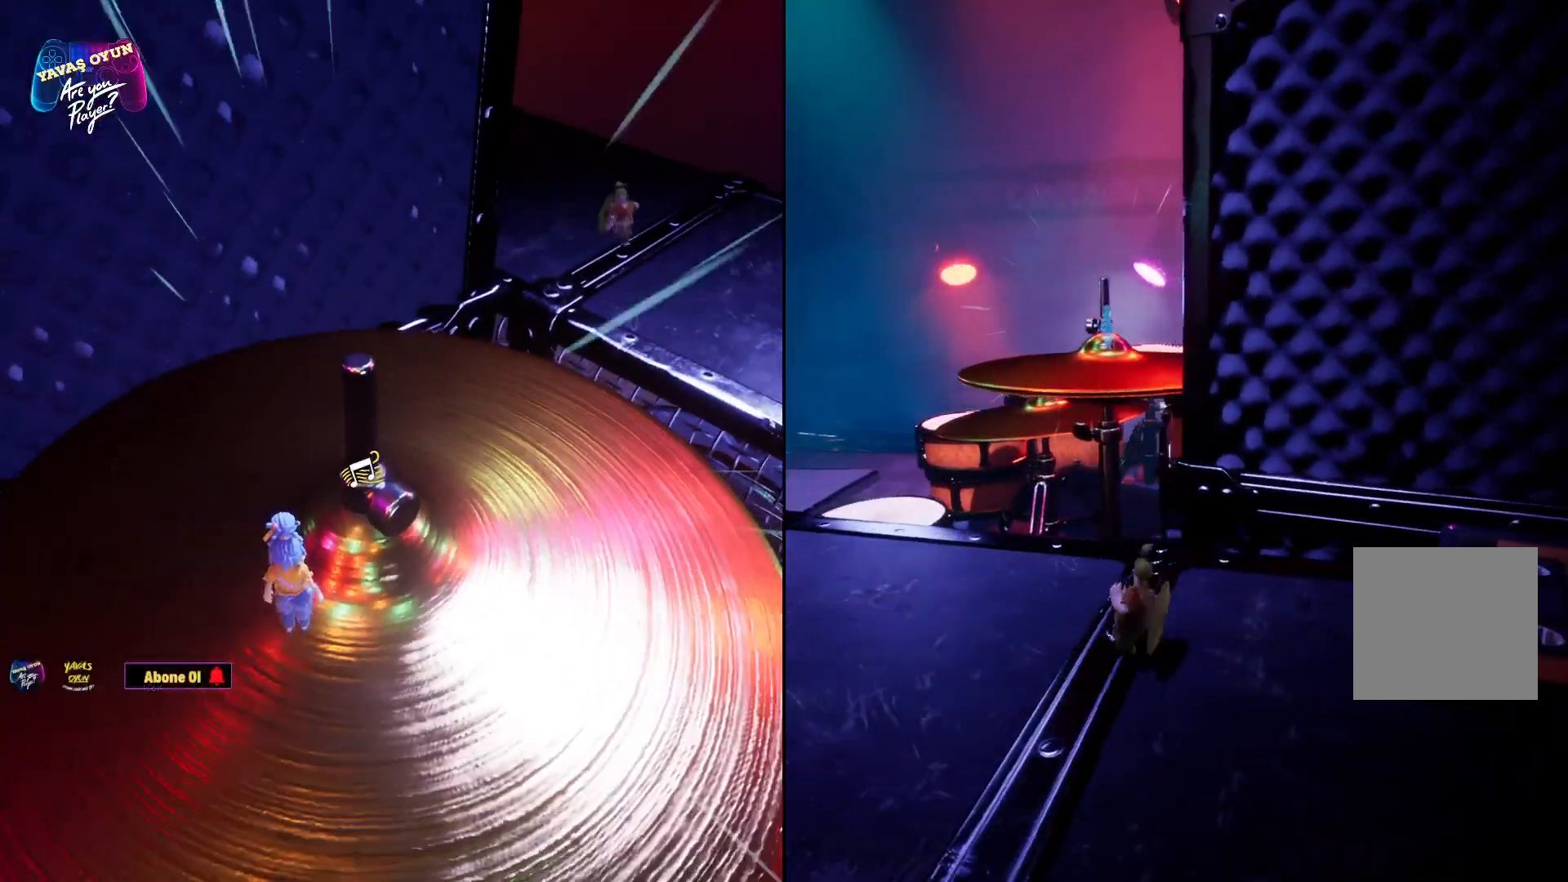
{"buttons": [], "left_stick": "left", "right_stick": "left", "events": []}
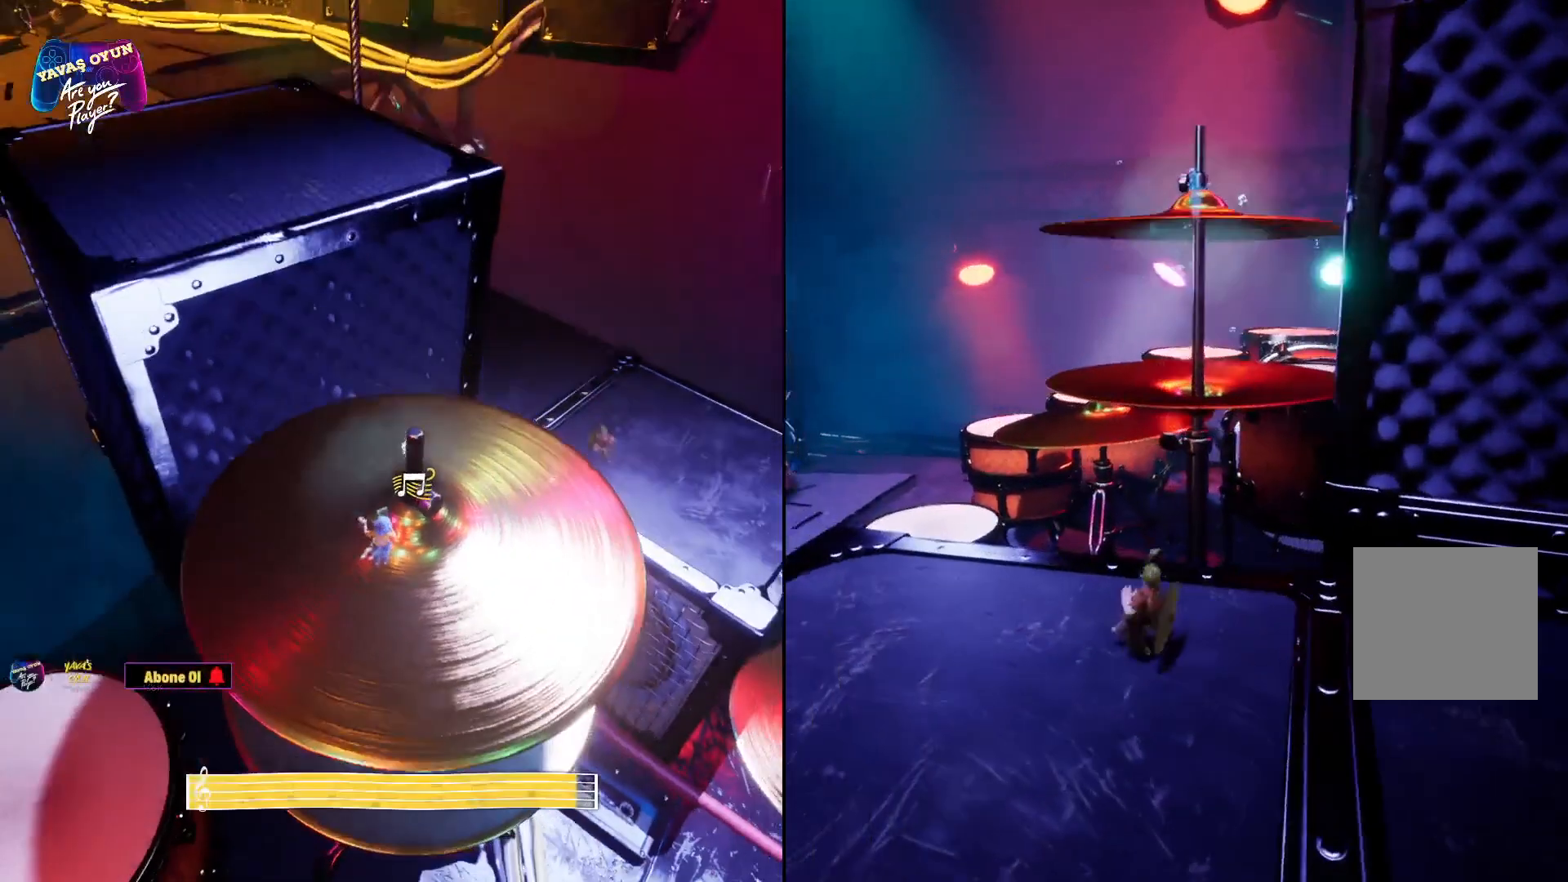
{"buttons": [], "left_stick": "center", "right_stick": "left", "events": [[400, "left_stick", "center"]]}
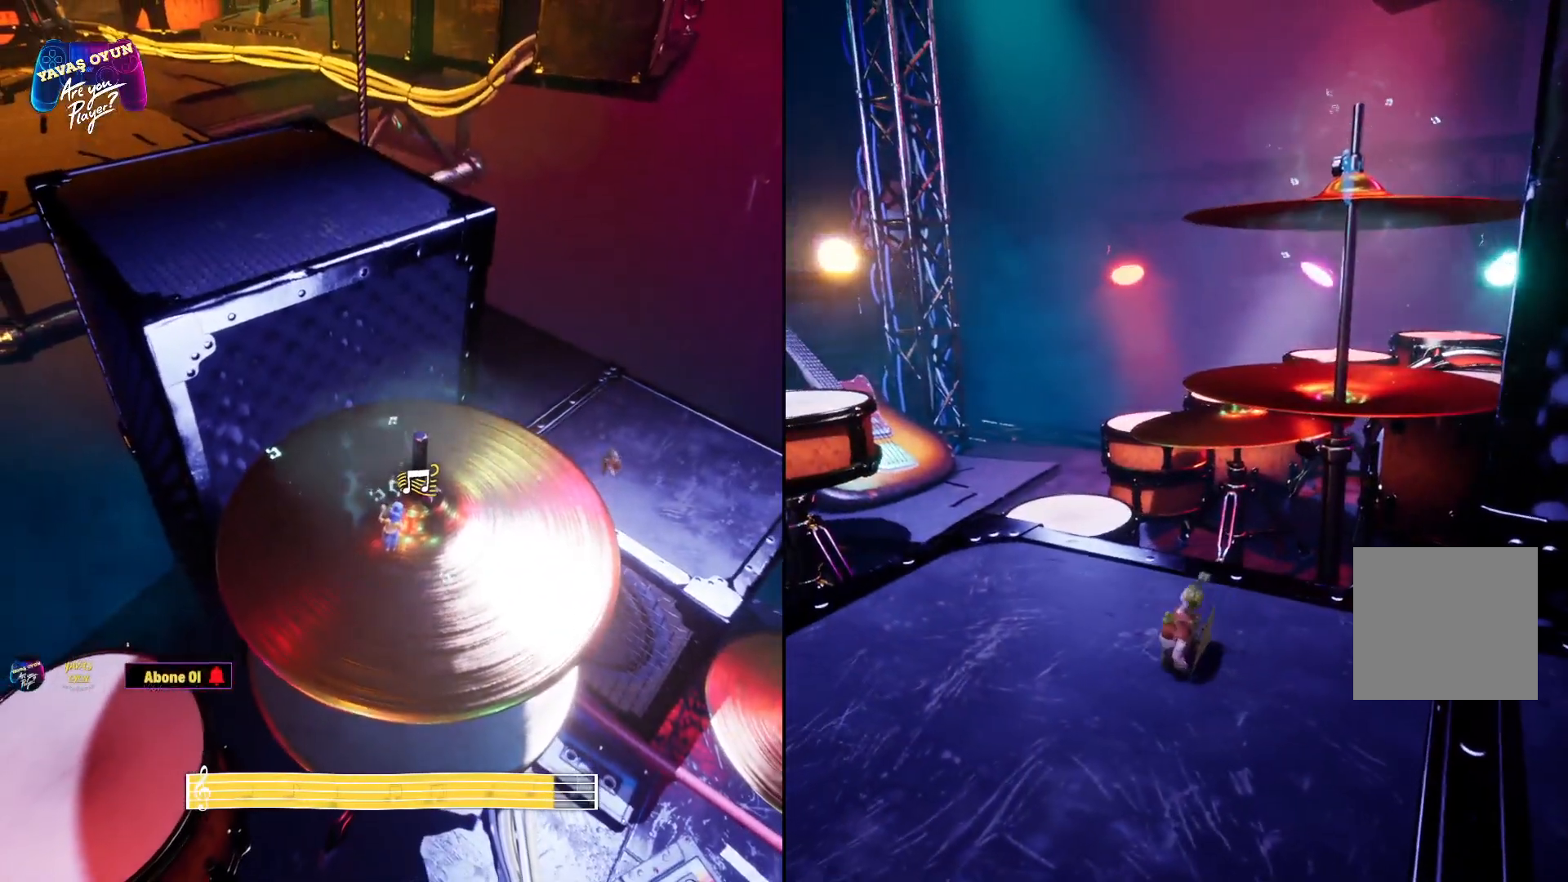
{"buttons": [], "left_stick": "center", "right_stick": "center", "events": [[67, "right_stick", "center"], [150, "right_stick", "down-right"], [383, "right_stick", "center"]]}
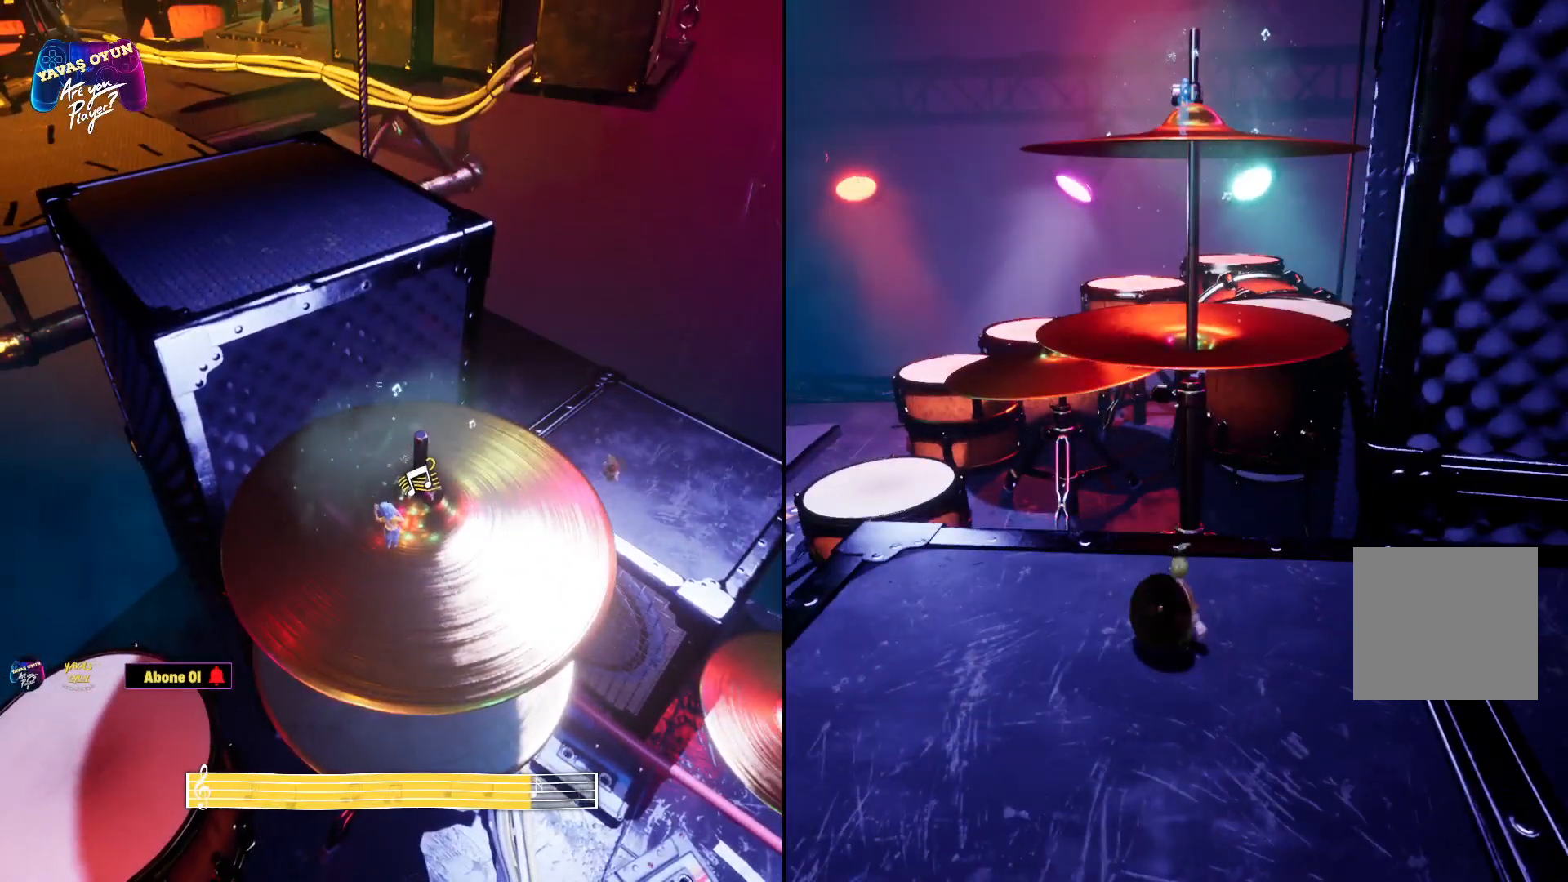
{"buttons": [], "left_stick": "center", "right_stick": "center", "events": []}
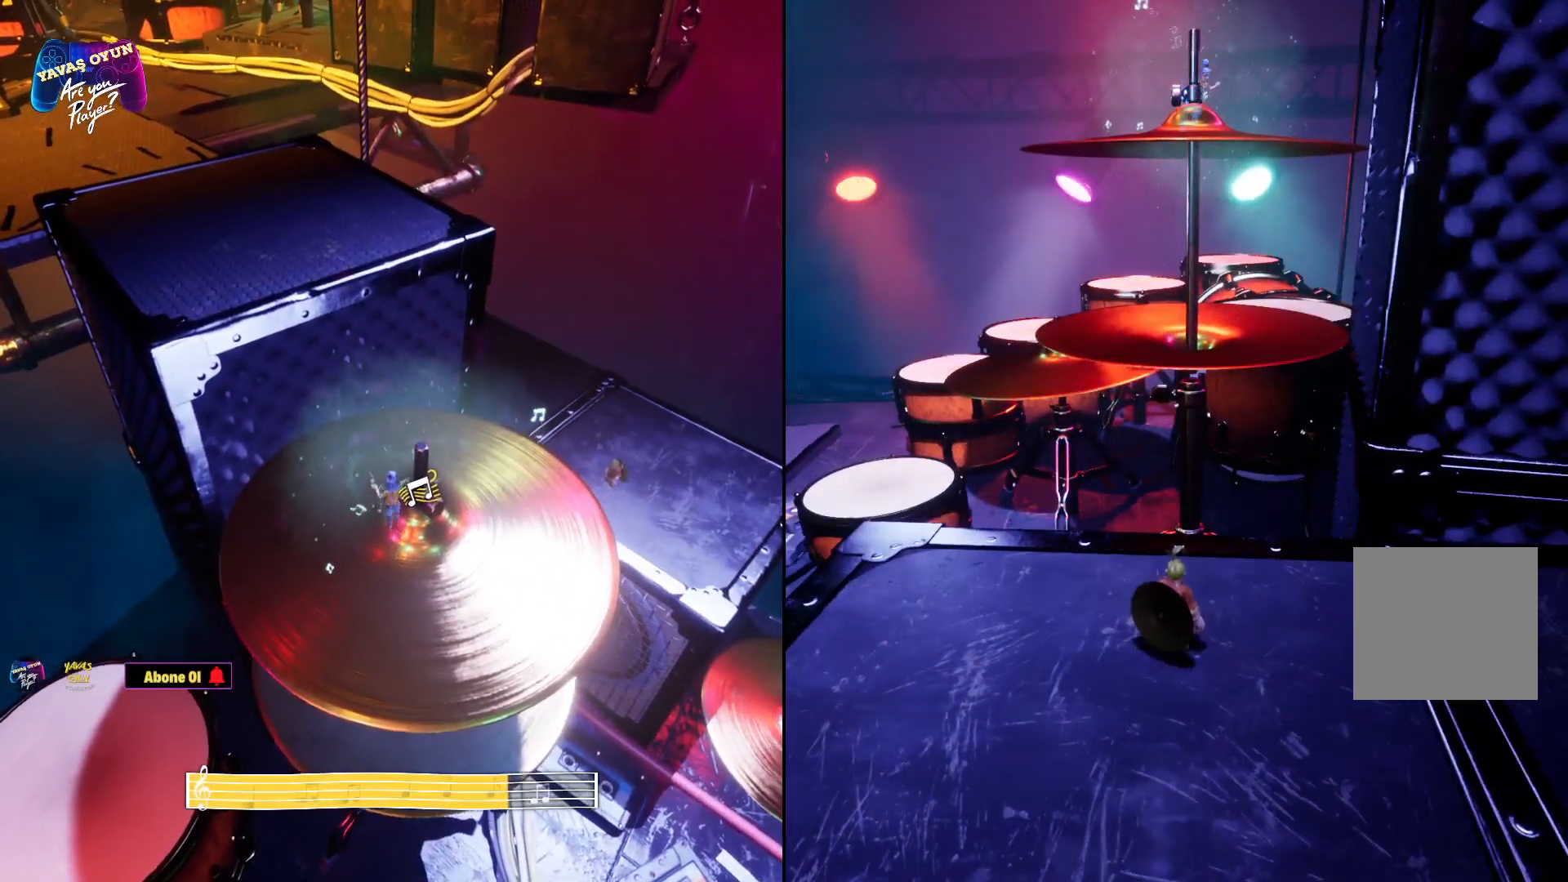
{"buttons": [], "left_stick": "center", "right_stick": "center", "events": []}
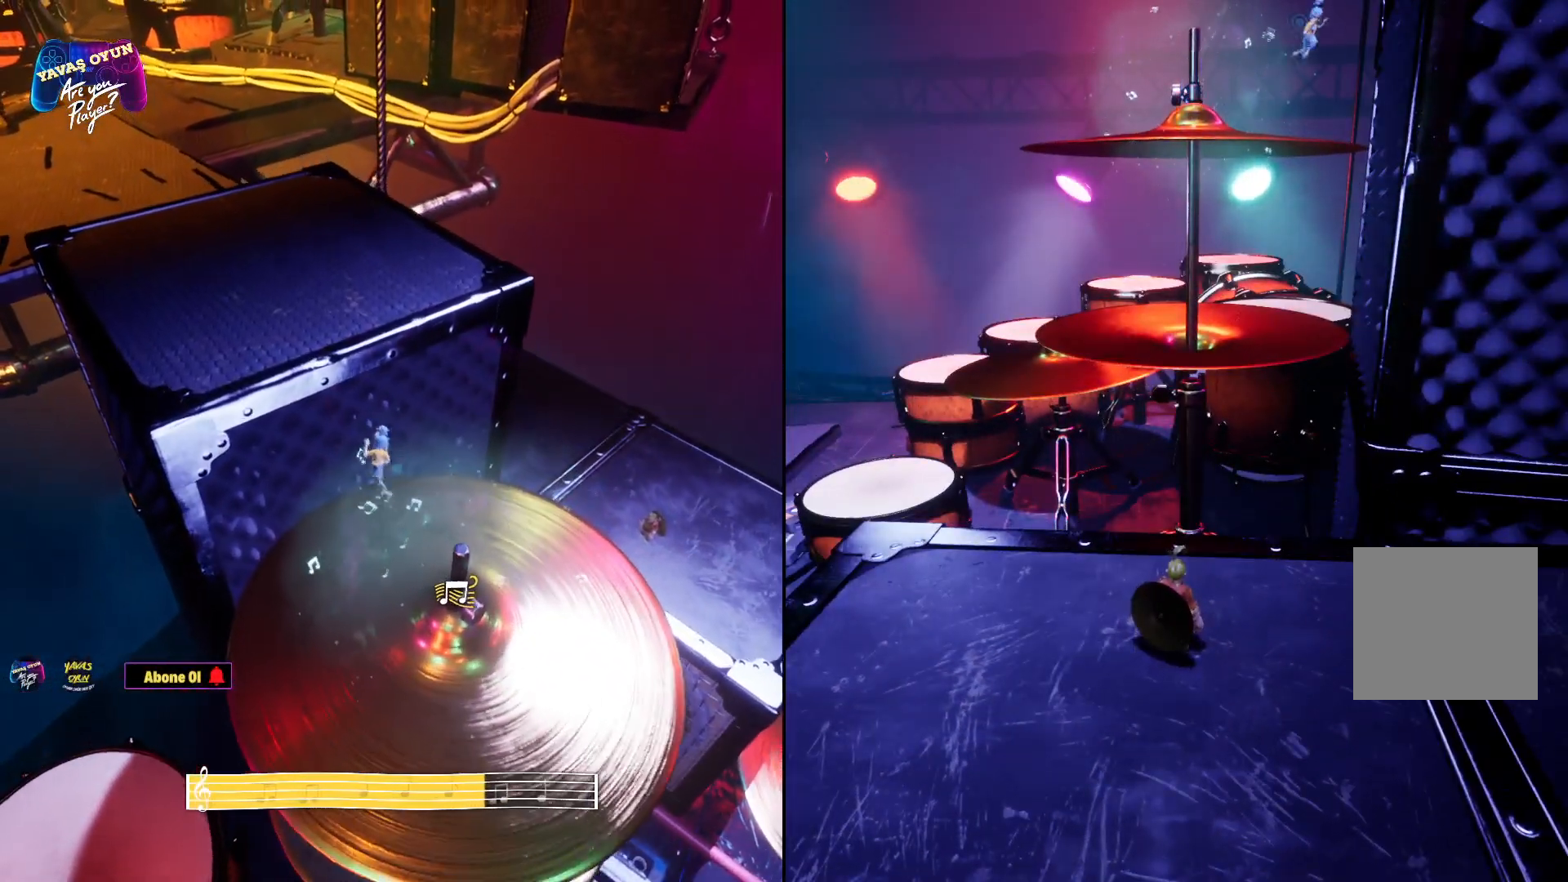
{"buttons": [], "left_stick": "center", "right_stick": "center", "events": []}
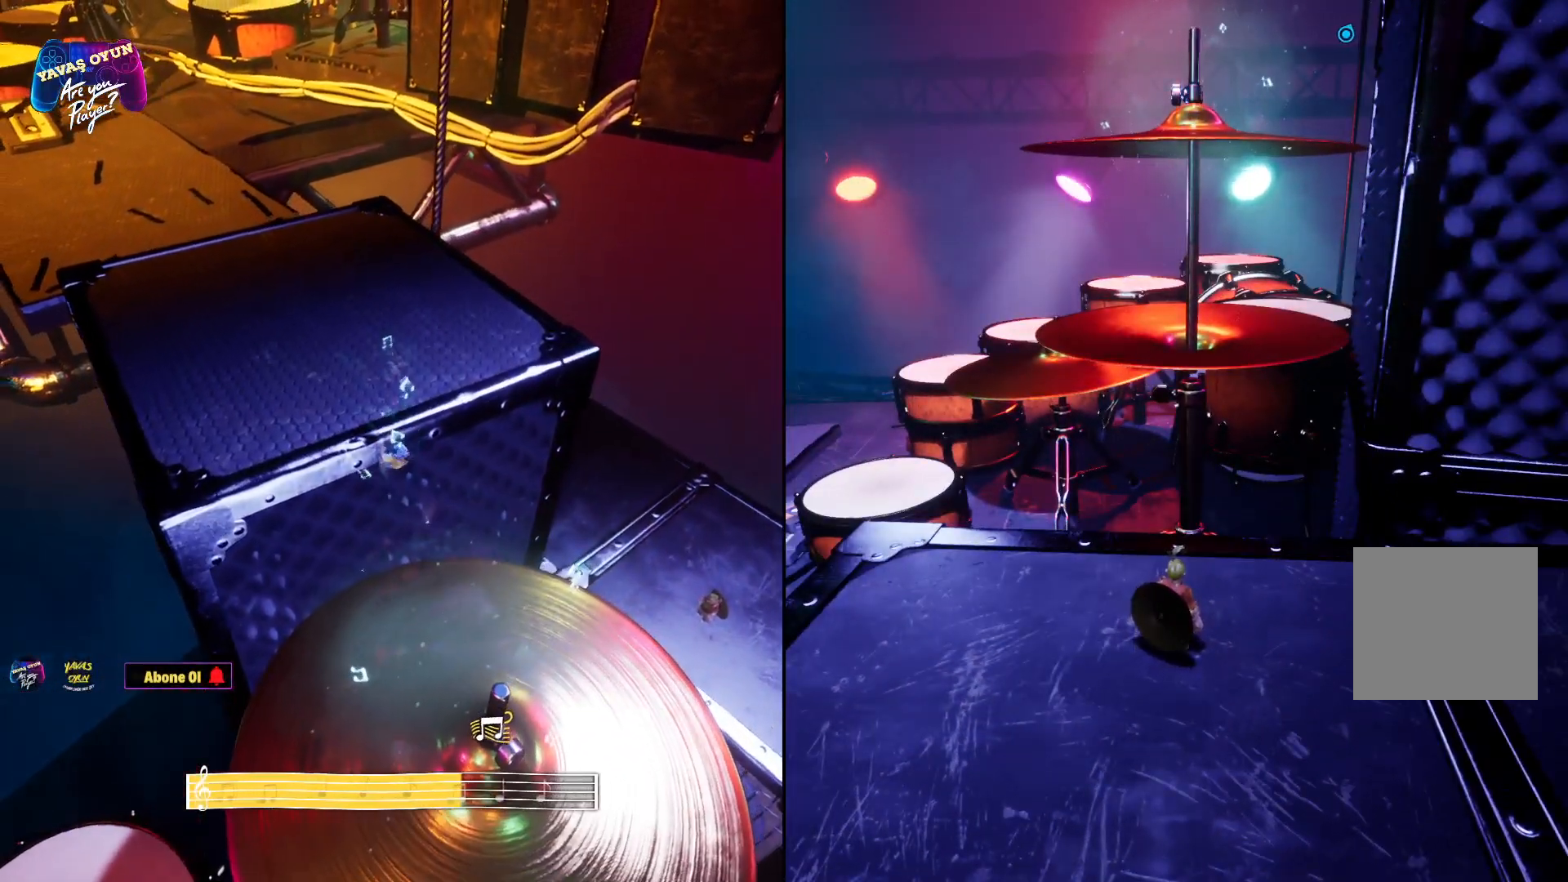
{"buttons": [], "left_stick": "center", "right_stick": "center", "events": []}
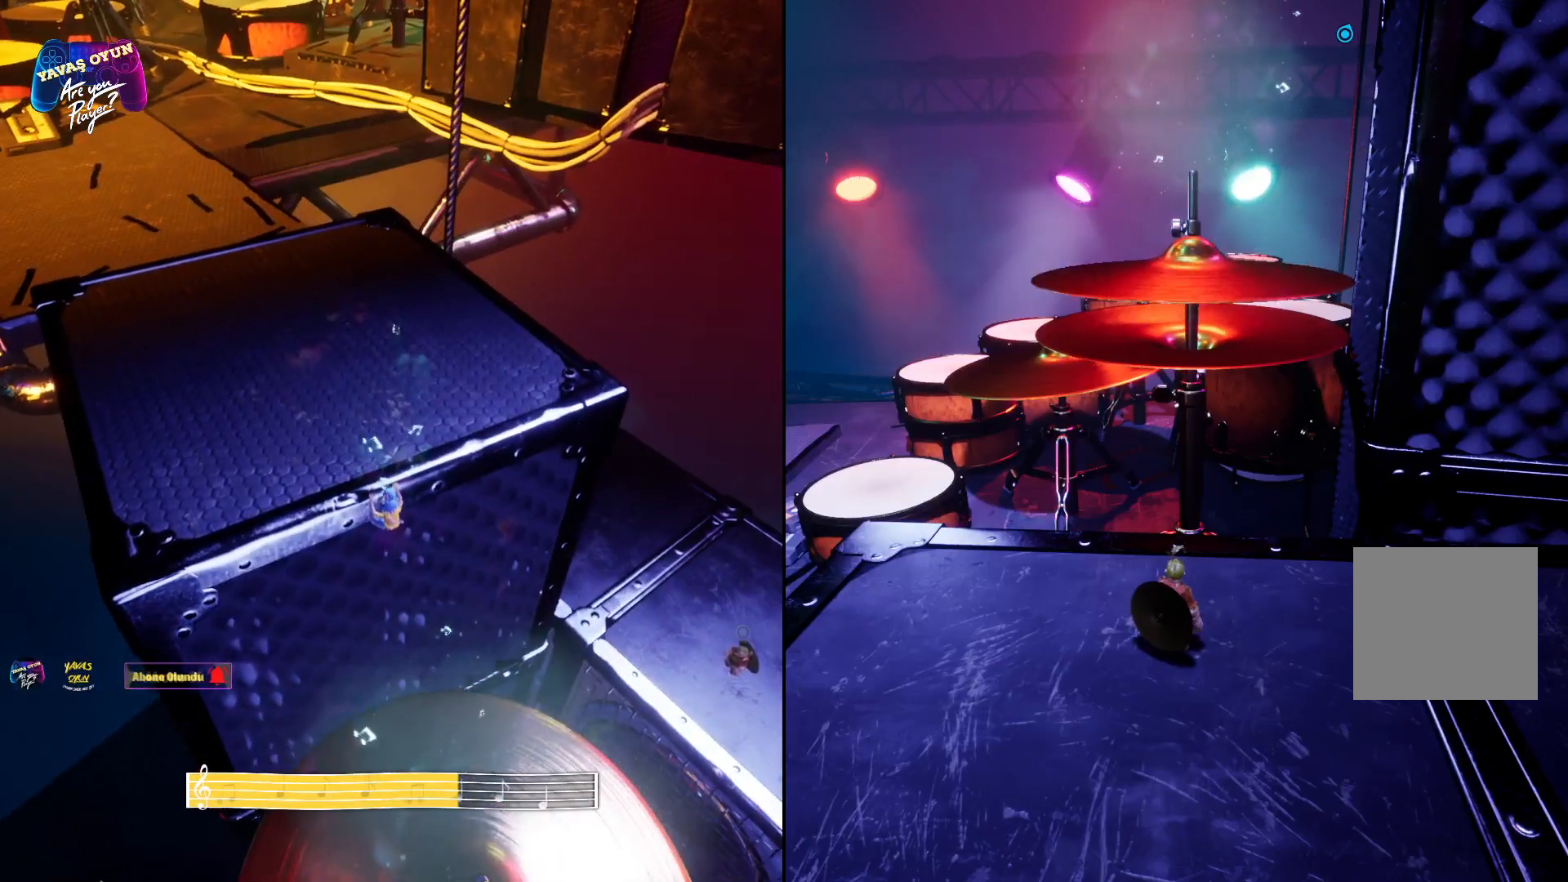
{"buttons": [], "left_stick": "up", "right_stick": "center", "events": [[250, "left_stick", "up"]]}
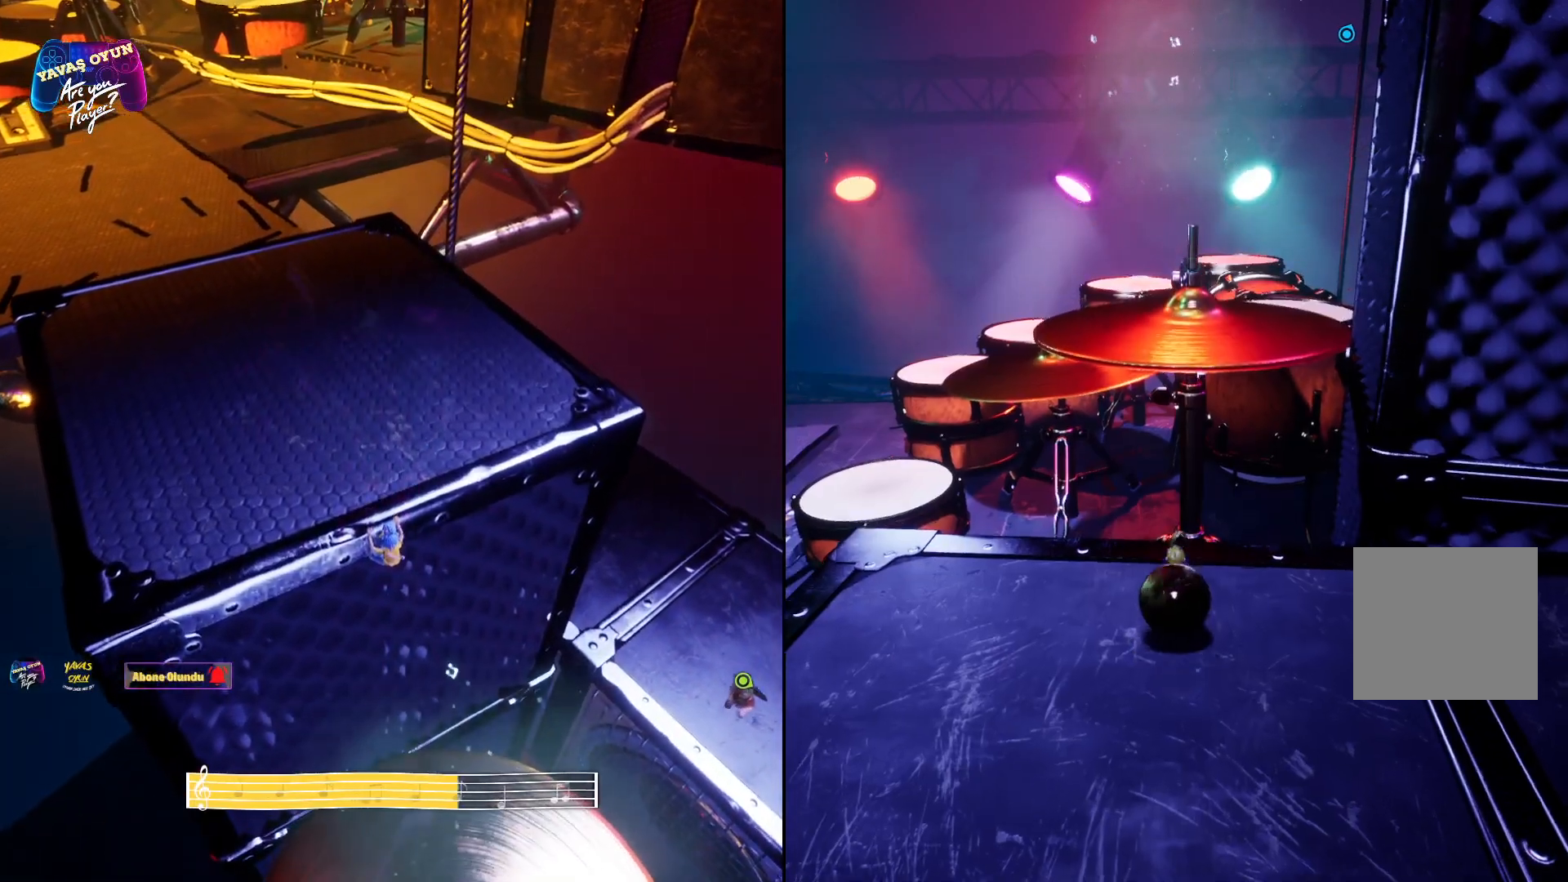
{"buttons": [], "left_stick": "up", "right_stick": "center", "events": [[283, "A", "down"], [500, "A", "up"]]}
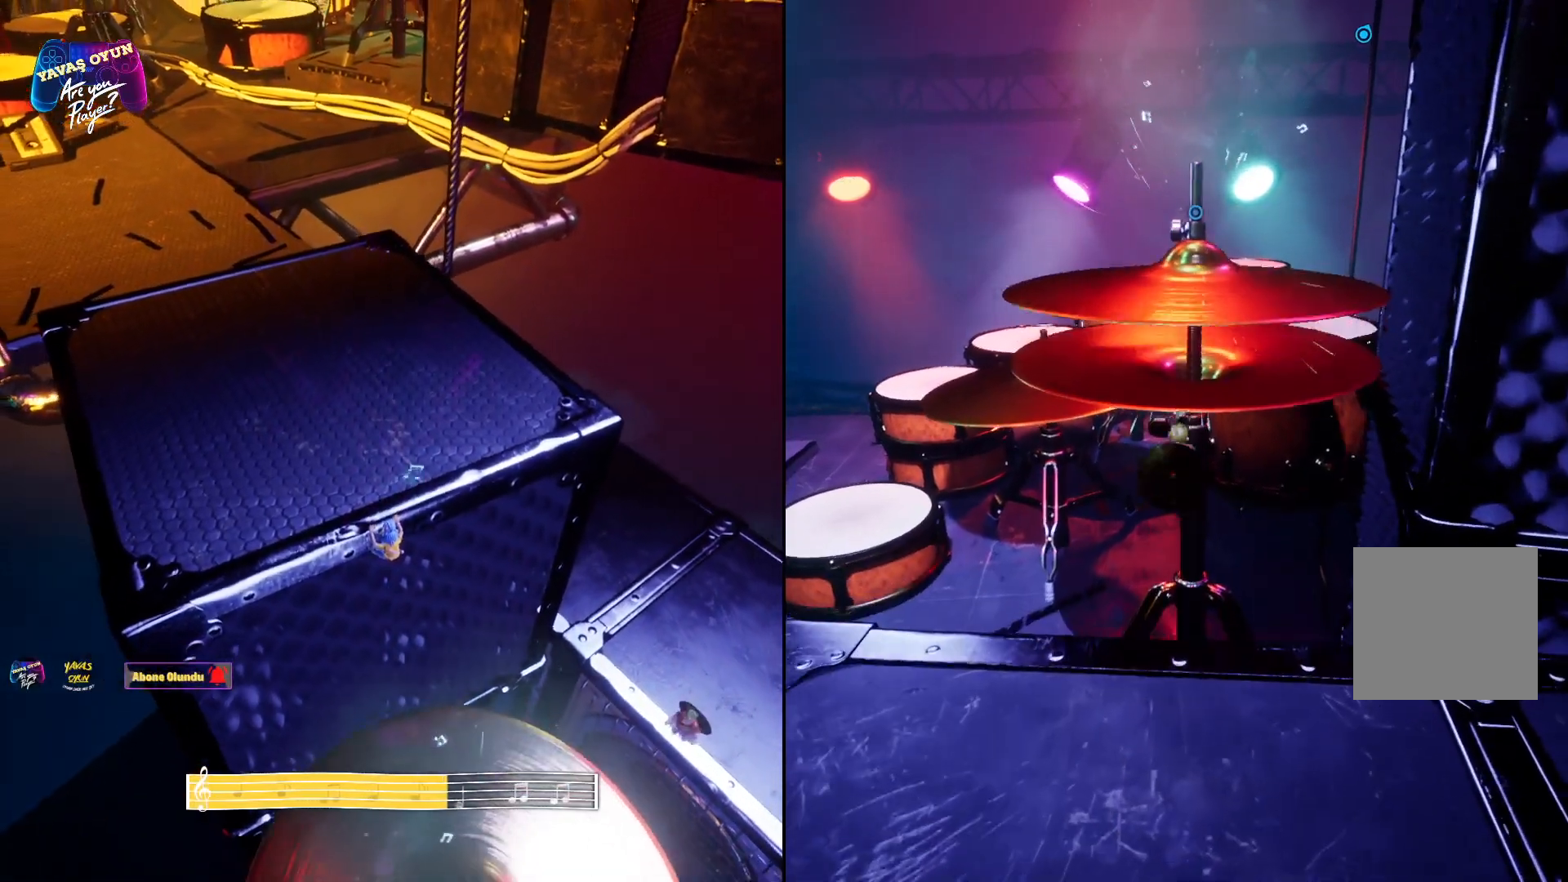
{"buttons": ["A", "X"], "left_stick": "up", "right_stick": "center", "events": [[83, "A", "down"], [117, "X", "down"]]}
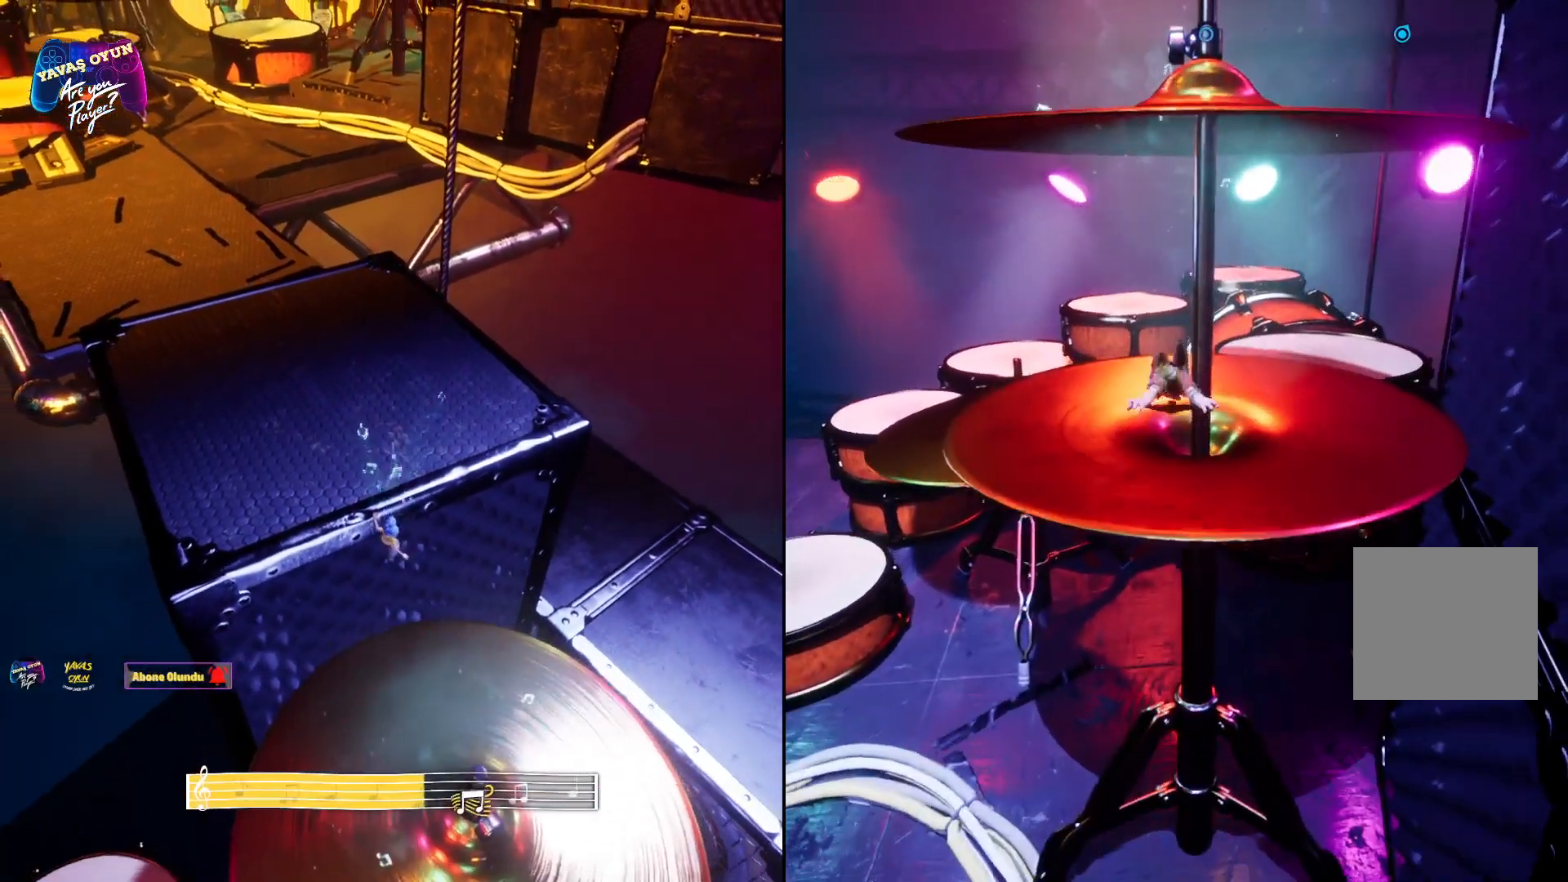
{"buttons": [], "left_stick": "up", "right_stick": "center", "events": [[200, "A", "up"], [200, "X", "up"]]}